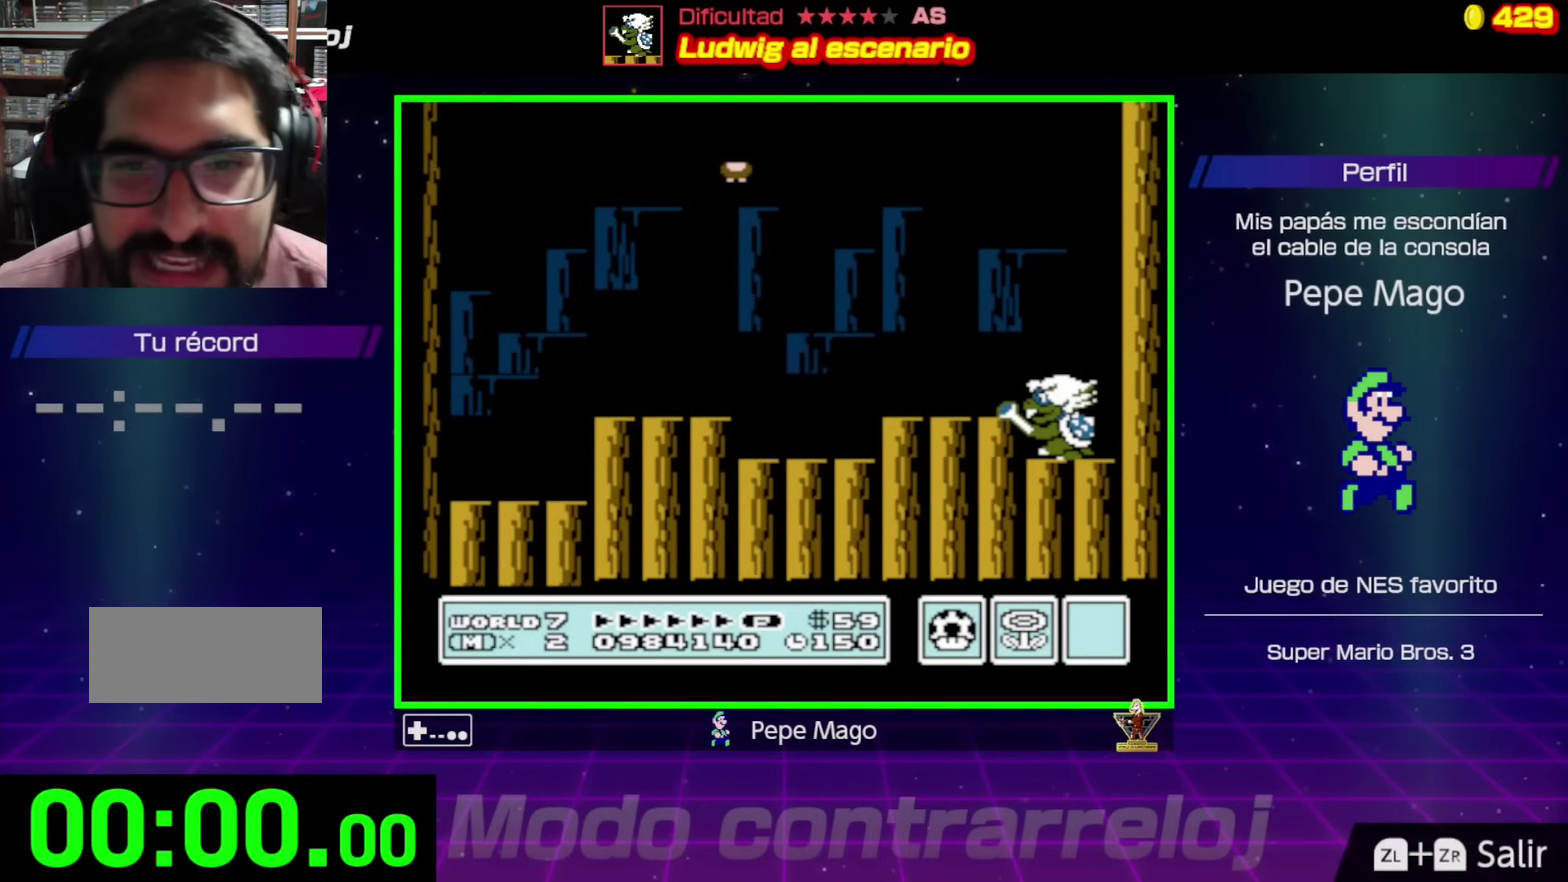
Gameplay with a controller (Nintendo layout); each line is a JSON object with the inputs held at the frame after it. "events" lists button and stick changes between this image and that frame as [ms after this image, input, new state], when the widget could be followed in between. Not read: L3 R3.
{"buttons": [], "events": []}
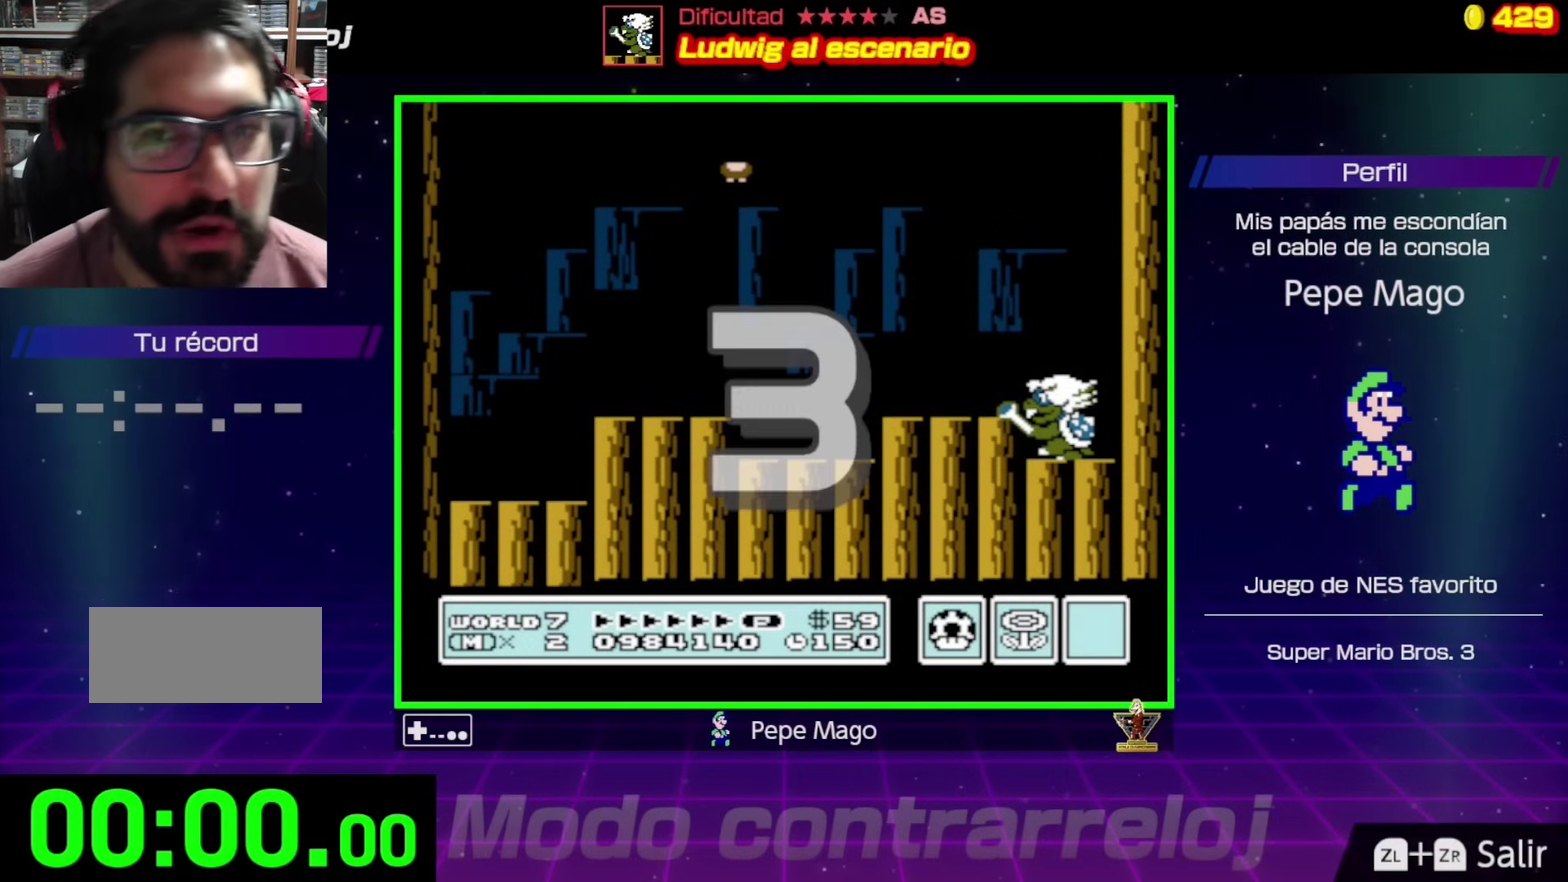
{"buttons": ["B"], "events": [[450, "B", "down"]]}
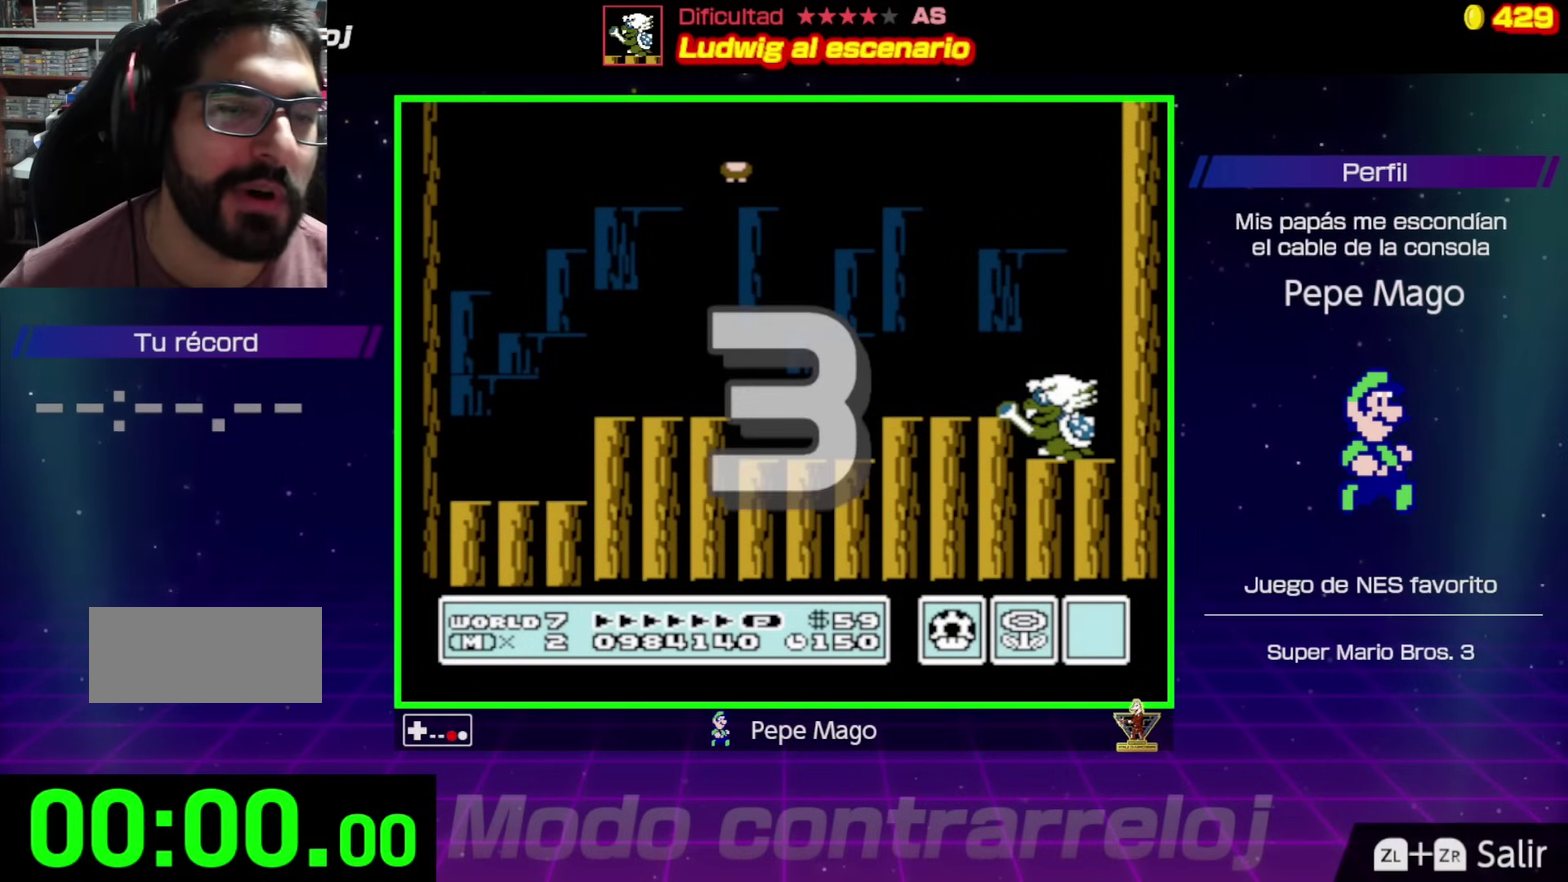
{"buttons": ["B"], "events": []}
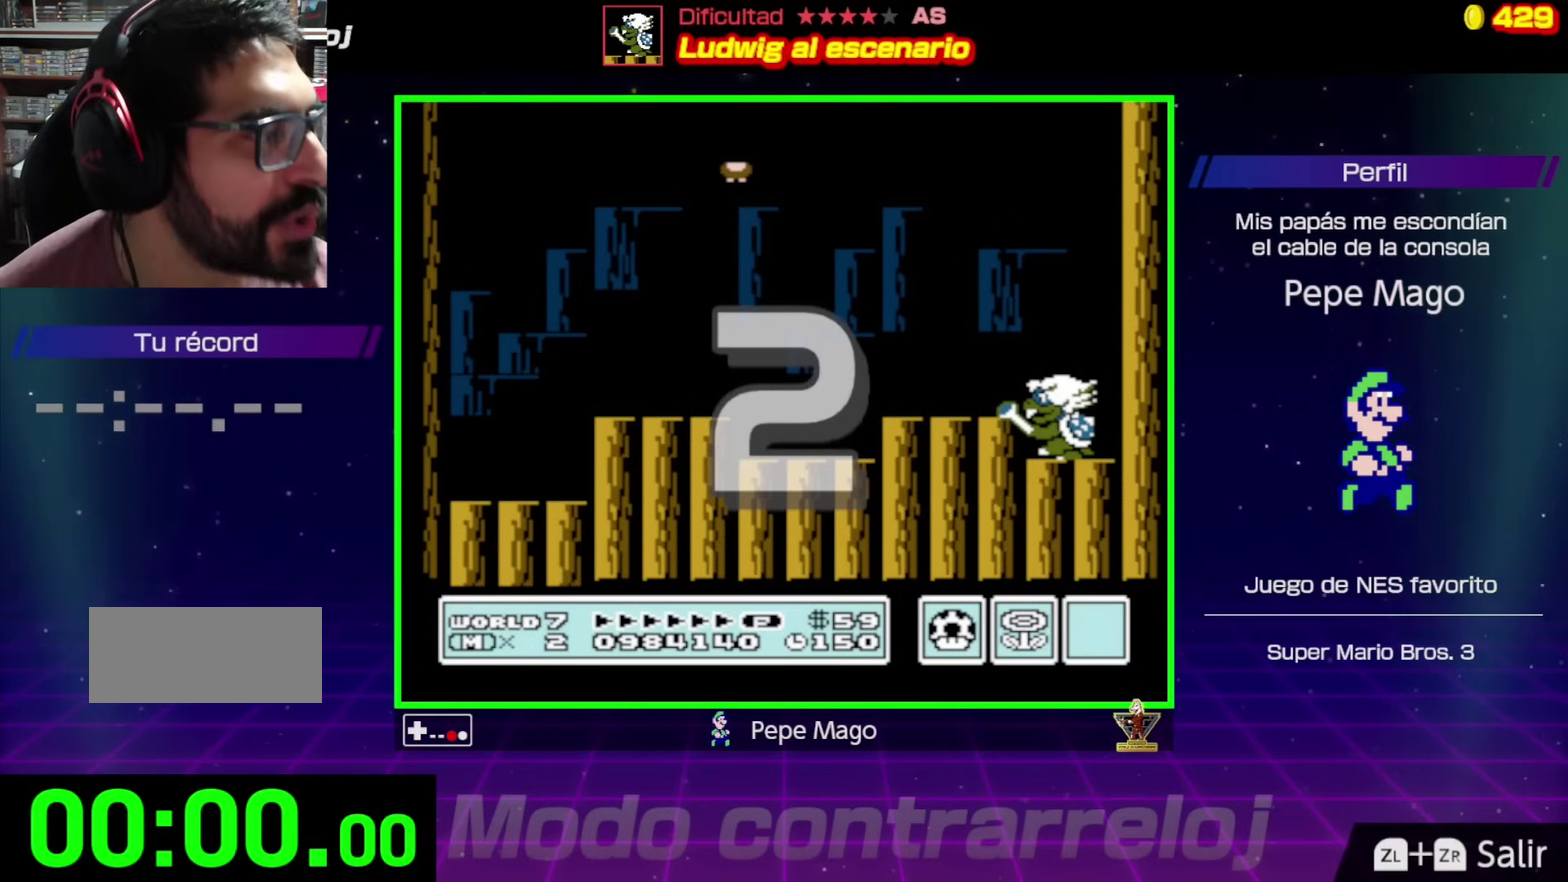
{"buttons": ["B"], "events": []}
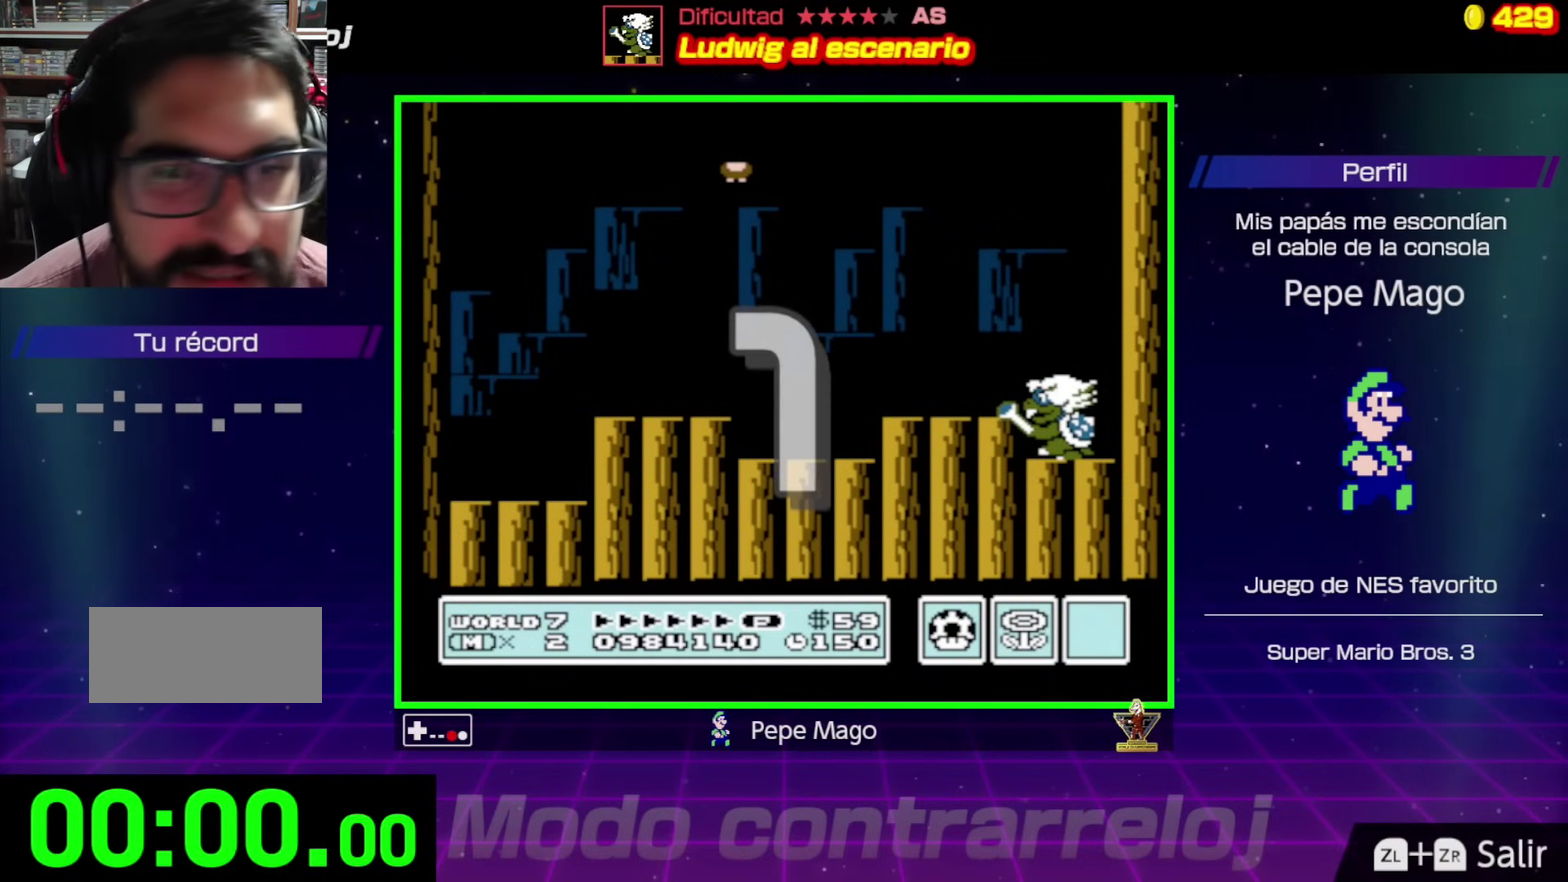
{"buttons": ["B"], "events": []}
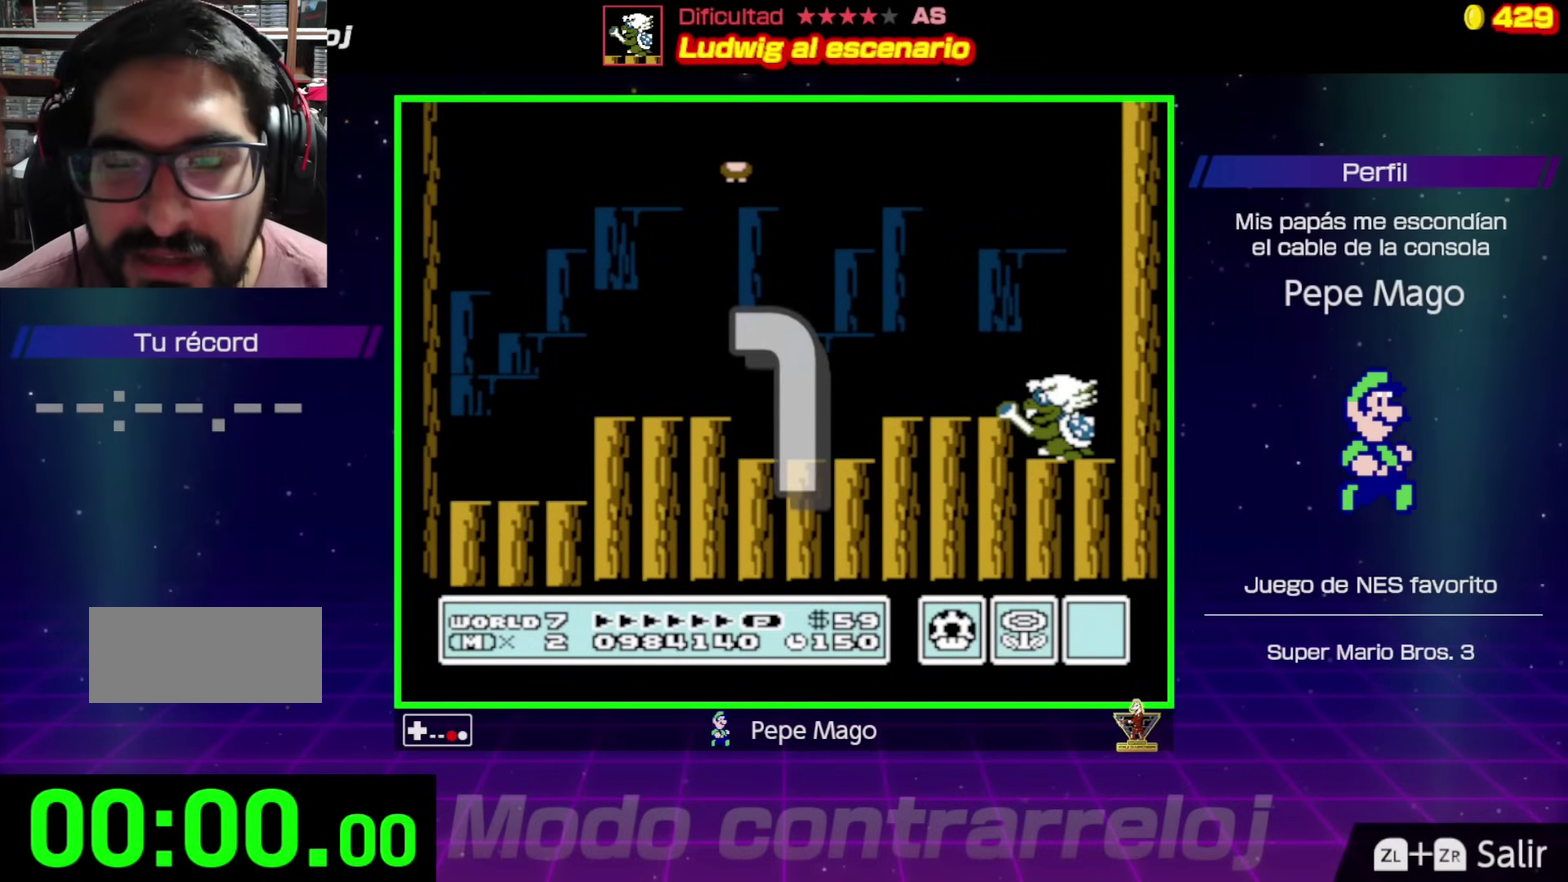
{"buttons": ["B", "DPAD_RIGHT"], "events": [[383, "DPAD_RIGHT", "down"]]}
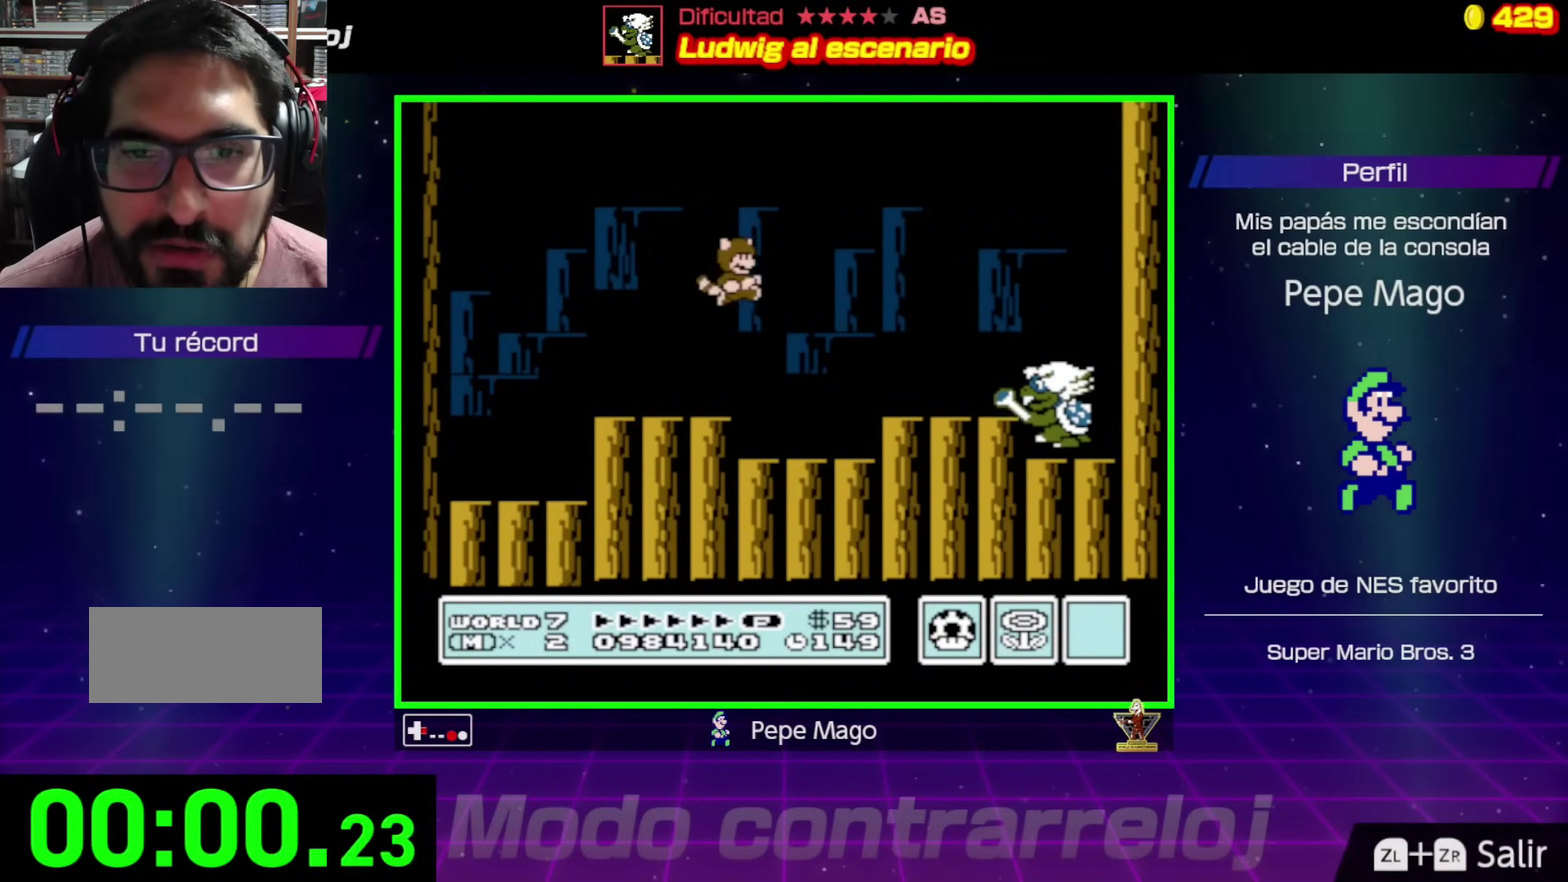
{"buttons": ["A", "B", "DPAD_RIGHT"], "events": [[50, "DPAD_RIGHT", "up"], [183, "DPAD_RIGHT", "down"], [333, "A", "down"]]}
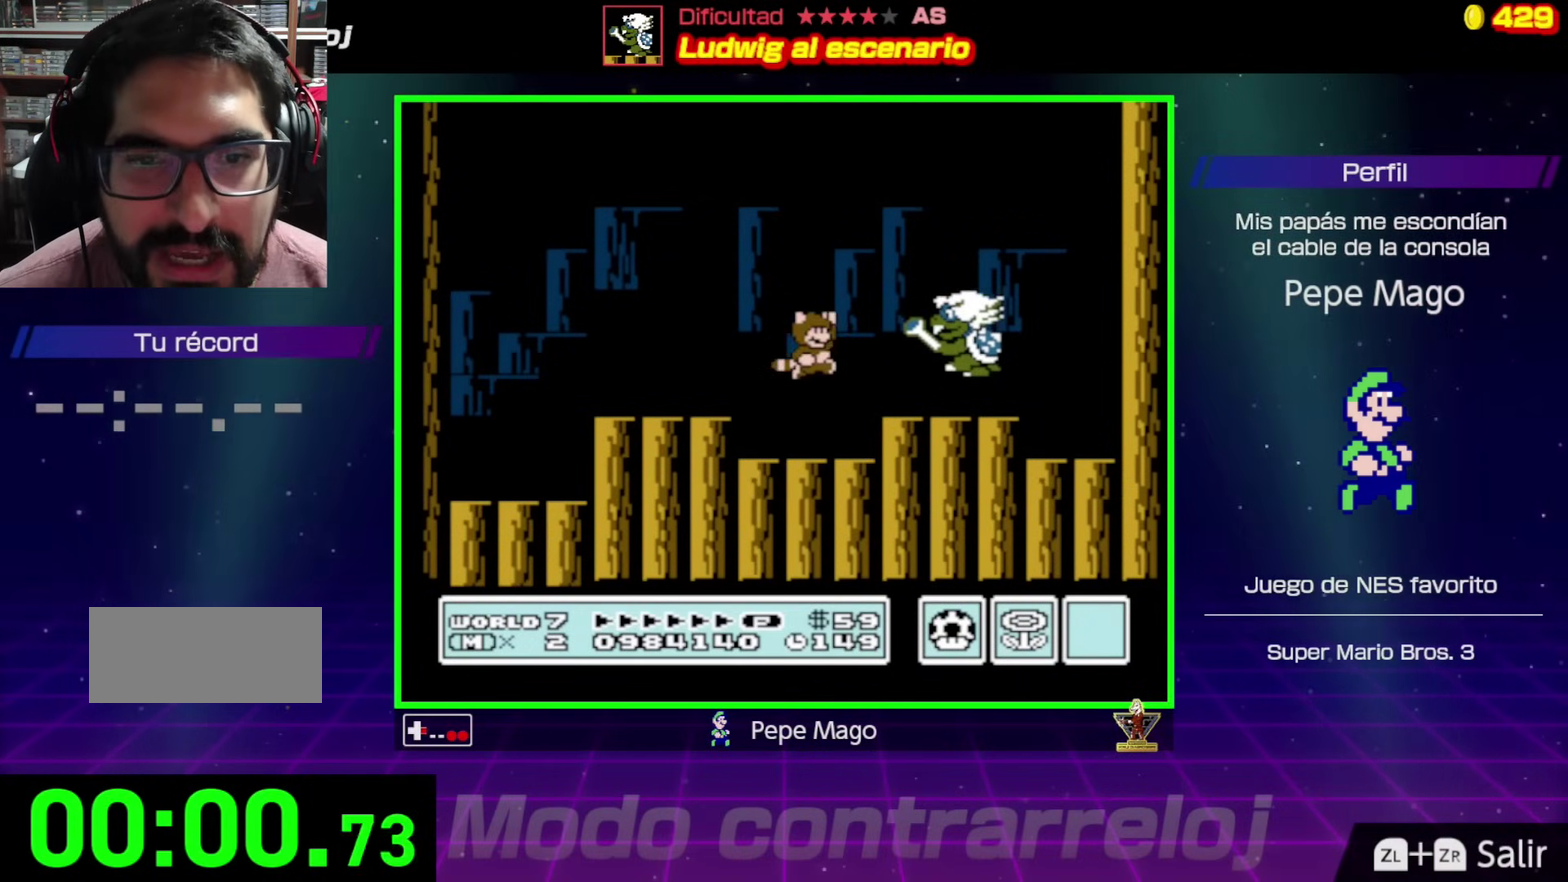
{"buttons": ["B", "DPAD_LEFT"], "events": [[100, "A", "up"], [183, "DPAD_LEFT", "down"], [183, "DPAD_RIGHT", "up"]]}
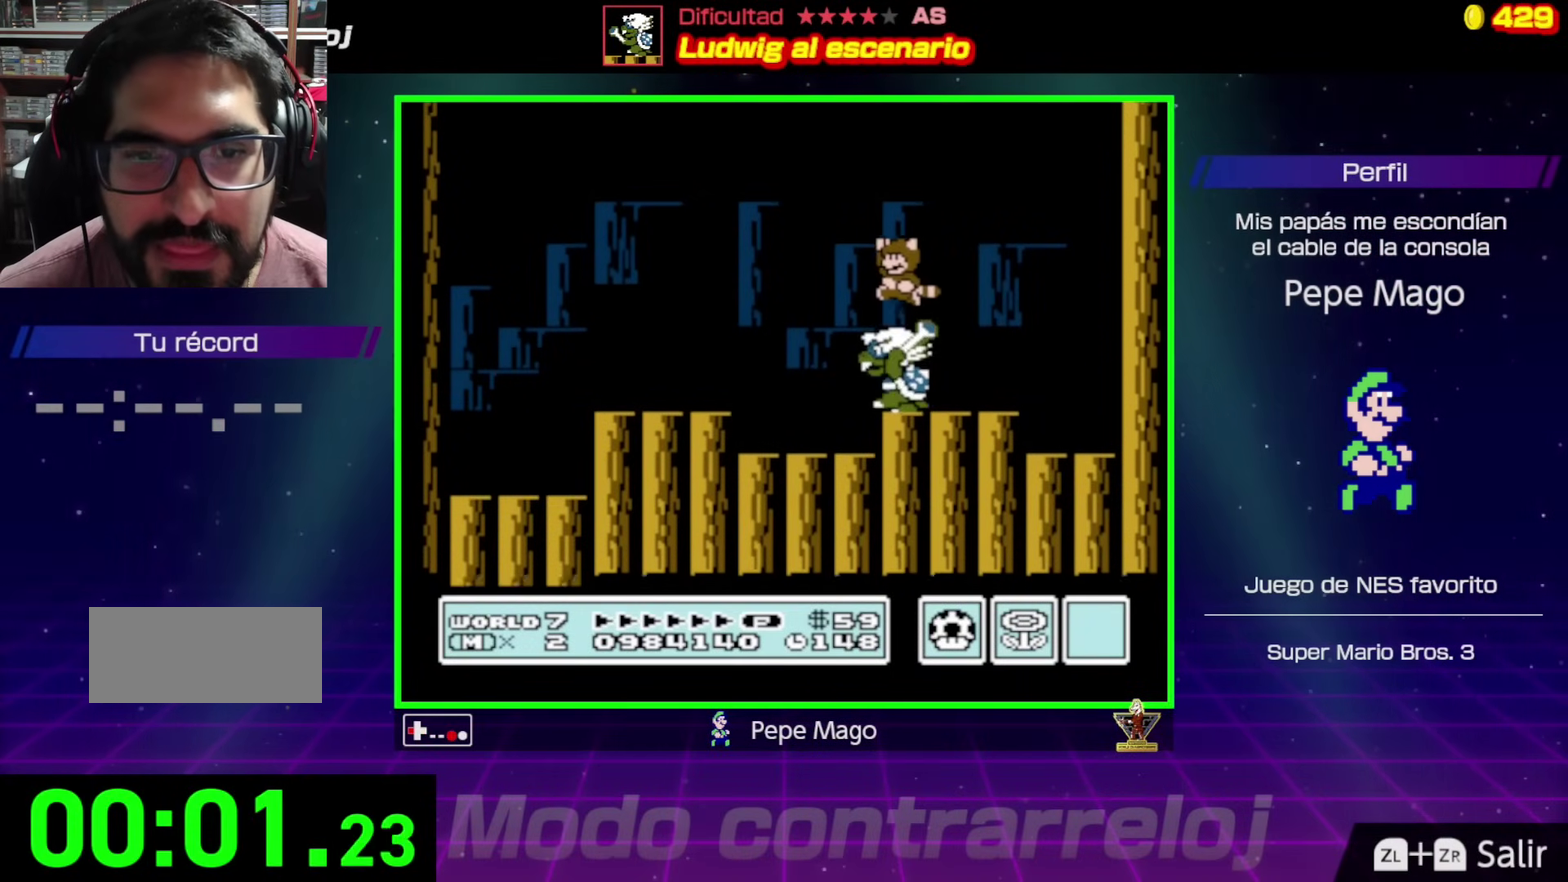
{"buttons": ["B", "DPAD_RIGHT"], "events": [[33, "A", "down"], [317, "A", "up"], [483, "DPAD_LEFT", "up"], [483, "DPAD_RIGHT", "down"]]}
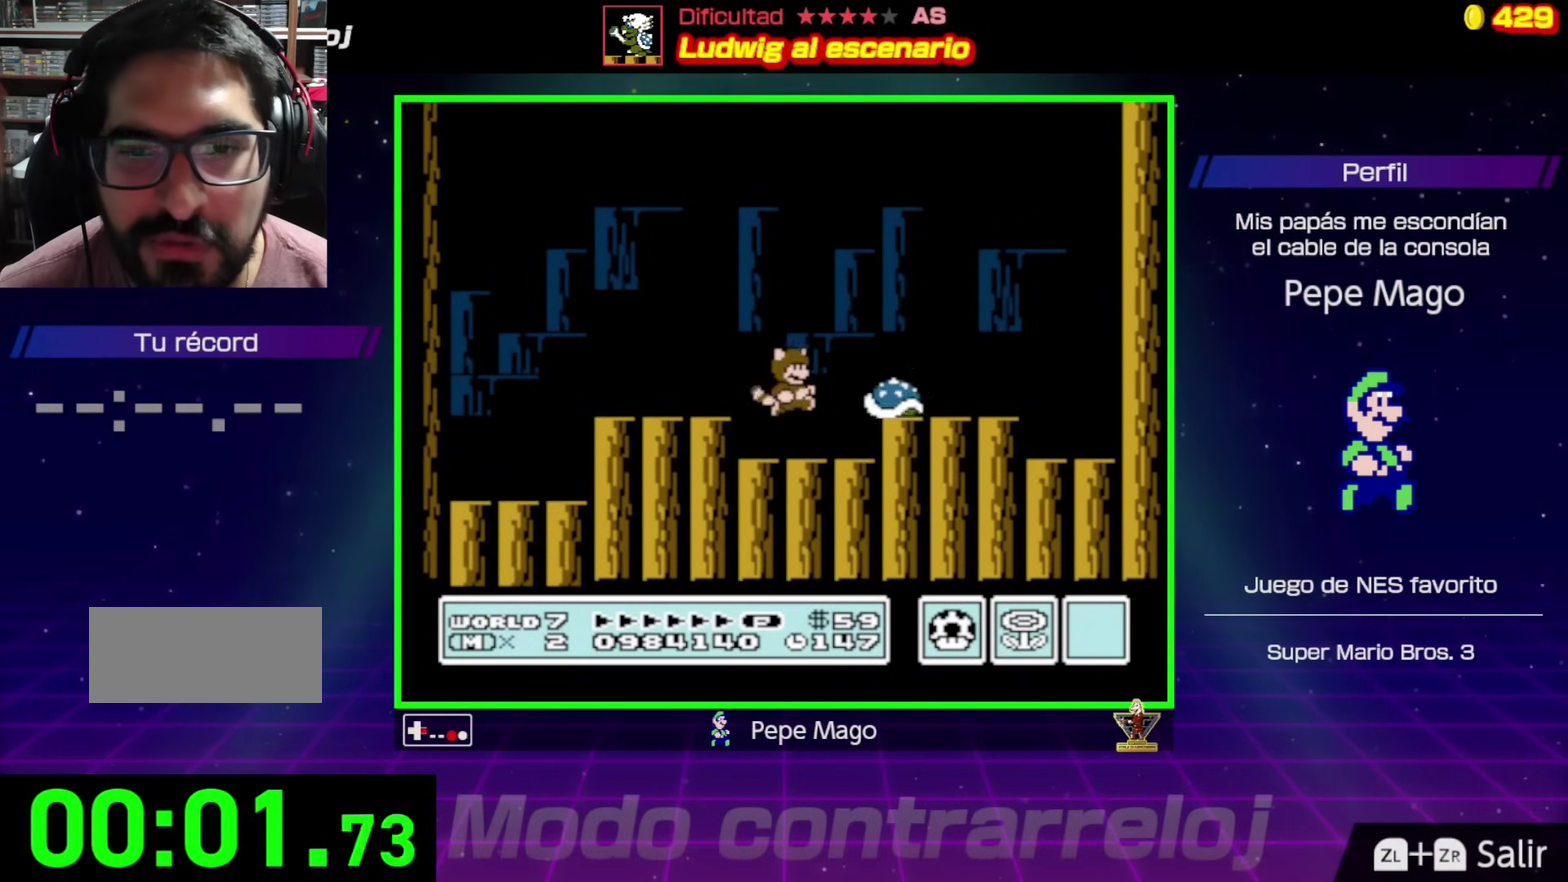
{"buttons": ["B", "DPAD_LEFT"], "events": [[100, "DPAD_RIGHT", "up"], [150, "A", "down"], [150, "DPAD_LEFT", "down"], [283, "A", "up"]]}
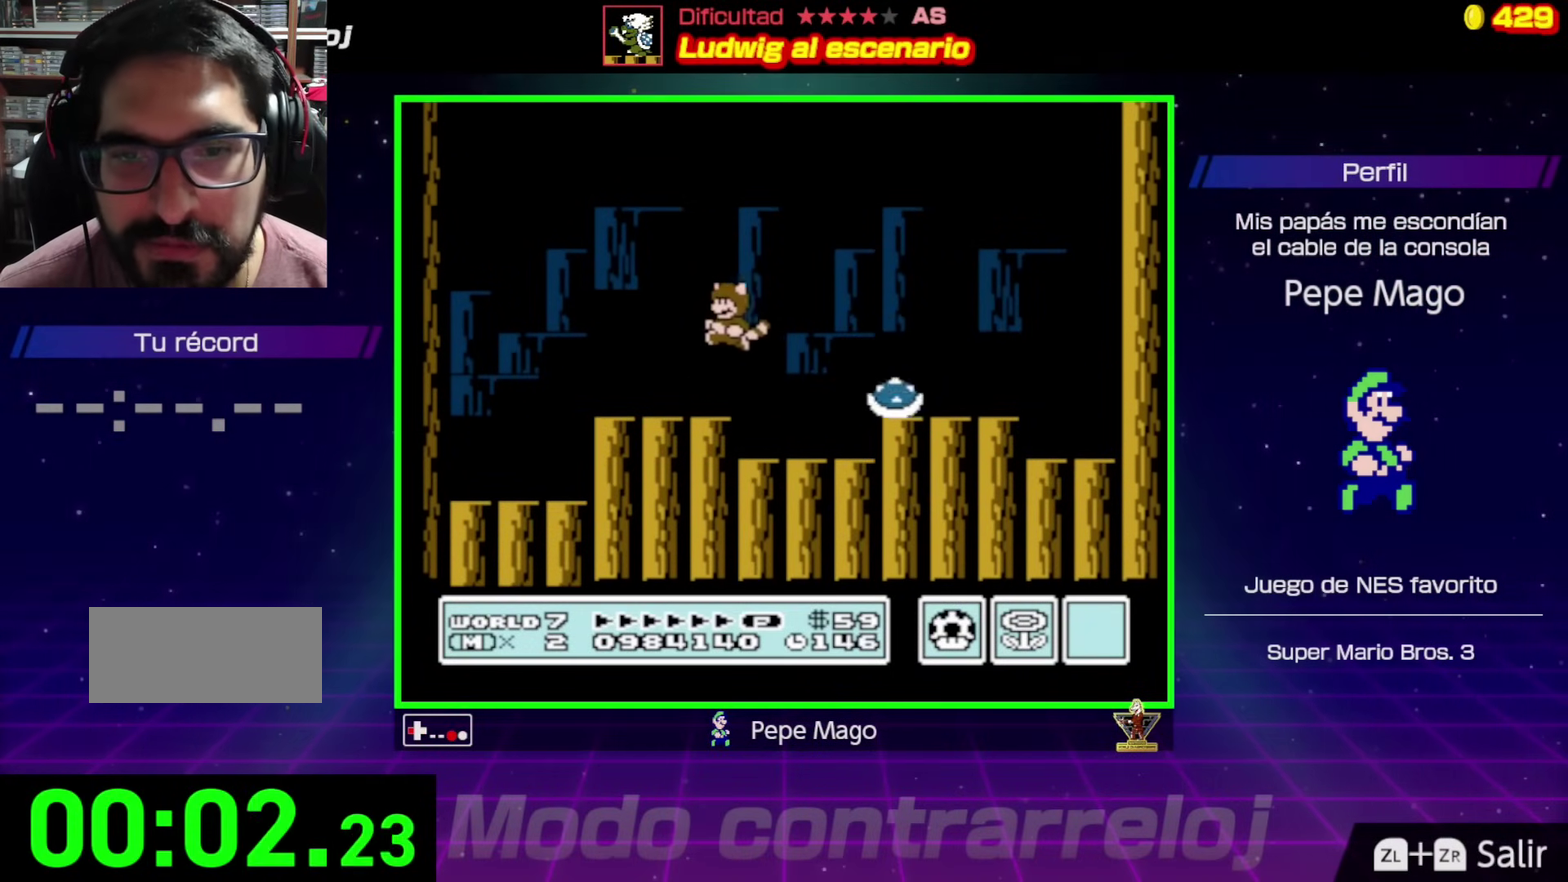
{"buttons": ["A", "B", "DPAD_RIGHT"], "events": [[83, "DPAD_LEFT", "up"], [133, "DPAD_RIGHT", "down"], [233, "DPAD_RIGHT", "up"], [383, "A", "down"], [450, "DPAD_RIGHT", "down"]]}
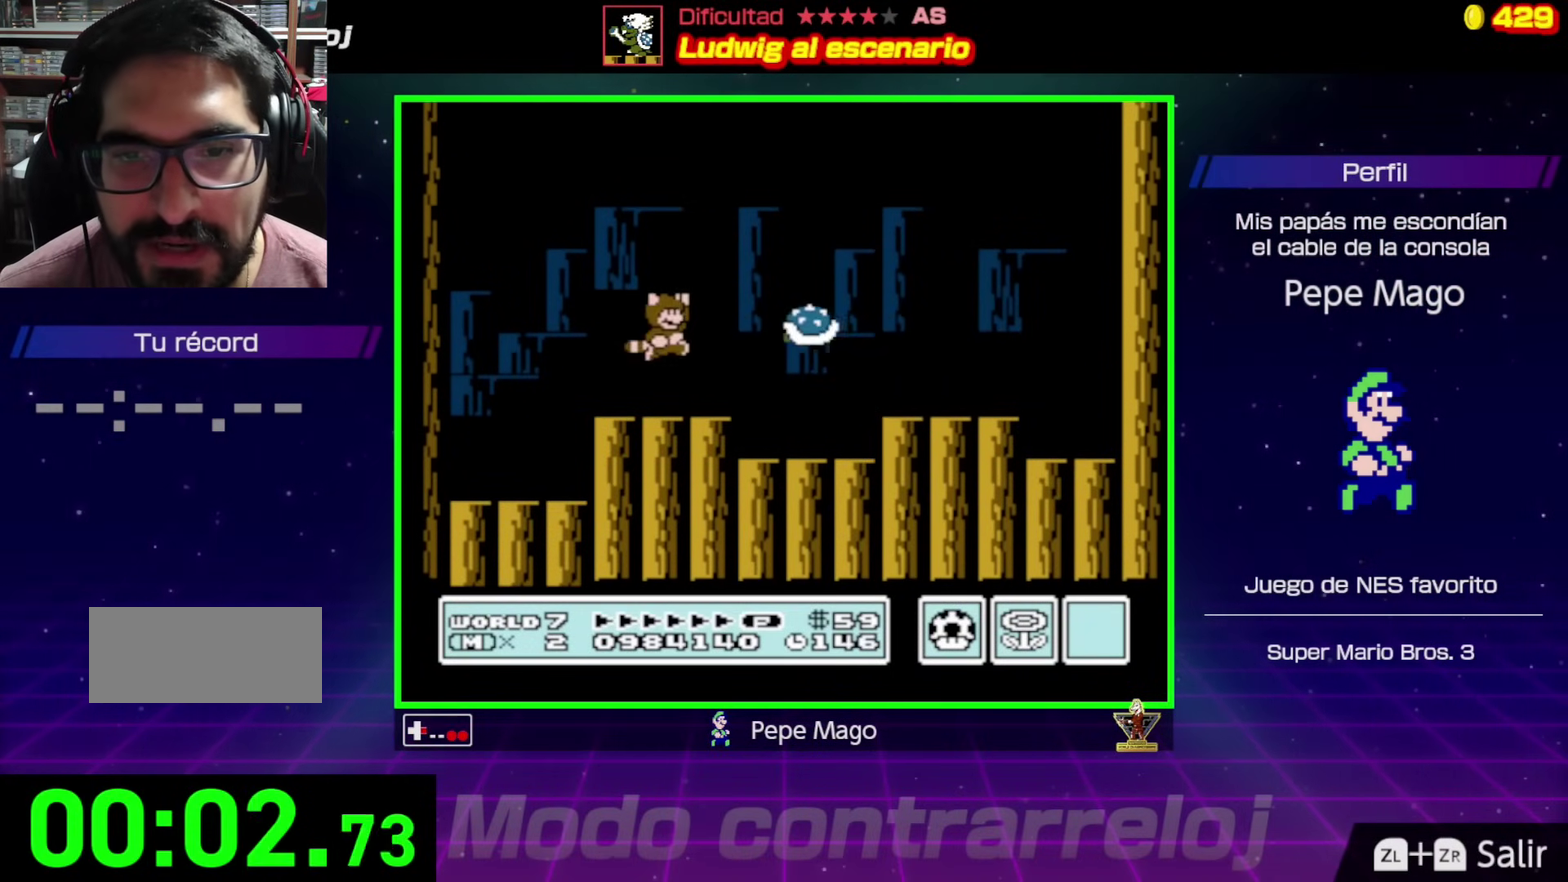
{"buttons": ["B", "DPAD_RIGHT"], "events": [[283, "DPAD_RIGHT", "up"], [300, "DPAD_LEFT", "down"], [433, "A", "up"], [433, "DPAD_LEFT", "up"], [483, "DPAD_RIGHT", "down"]]}
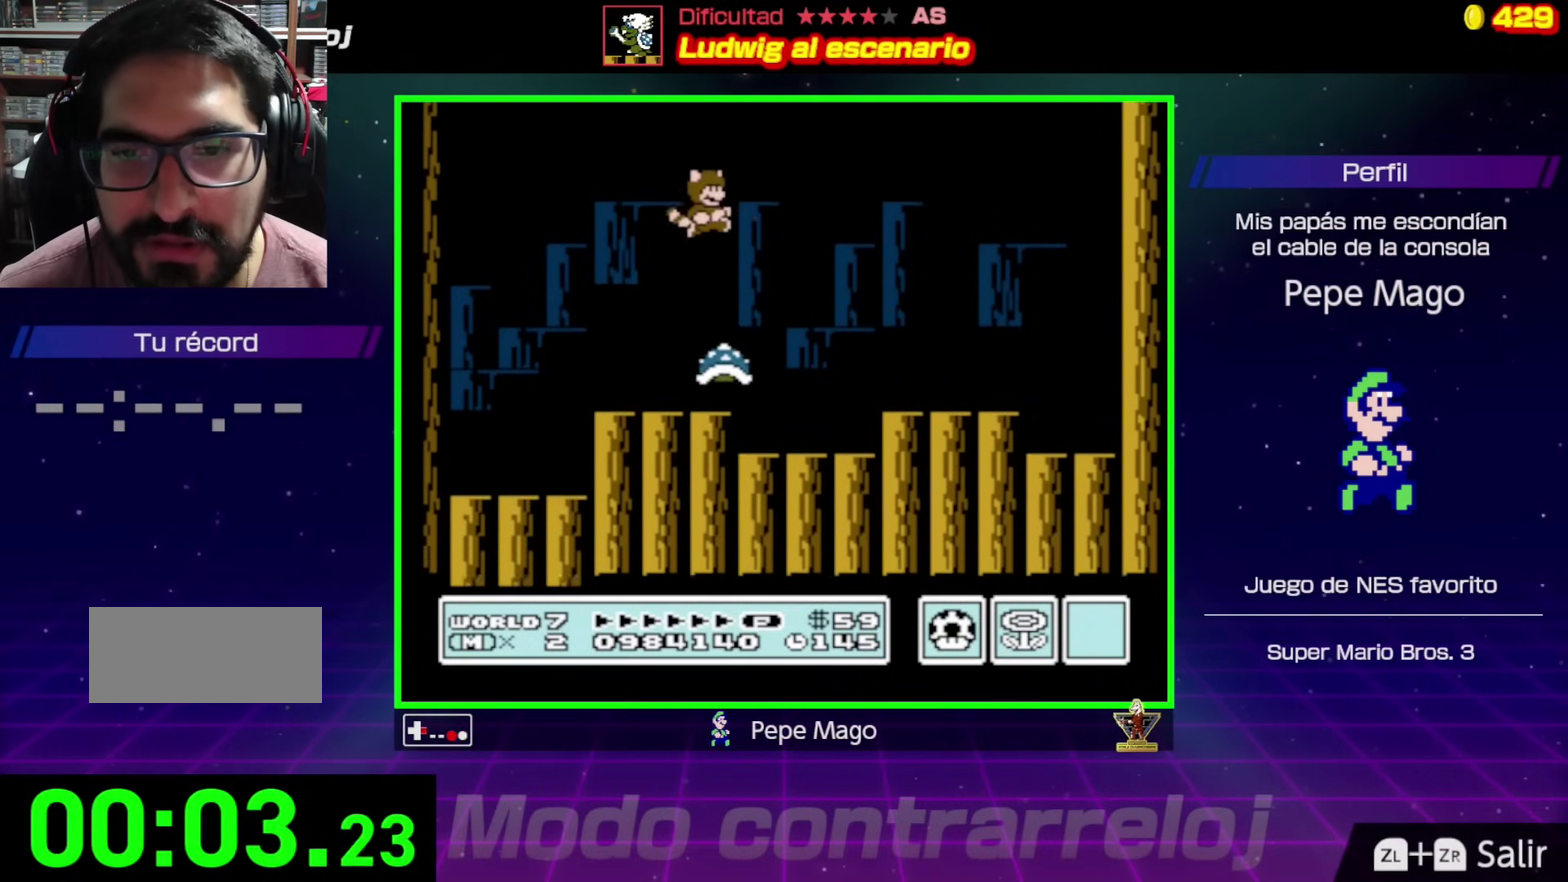
{"buttons": ["B", "DPAD_RIGHT"], "events": [[100, "A", "down"], [100, "DPAD_RIGHT", "up"], [100, "DPAD_UP", "down"], [117, "DPAD_LEFT", "down"], [300, "A", "up"], [450, "DPAD_LEFT", "up"], [467, "DPAD_UP", "up"], [483, "DPAD_RIGHT", "down"]]}
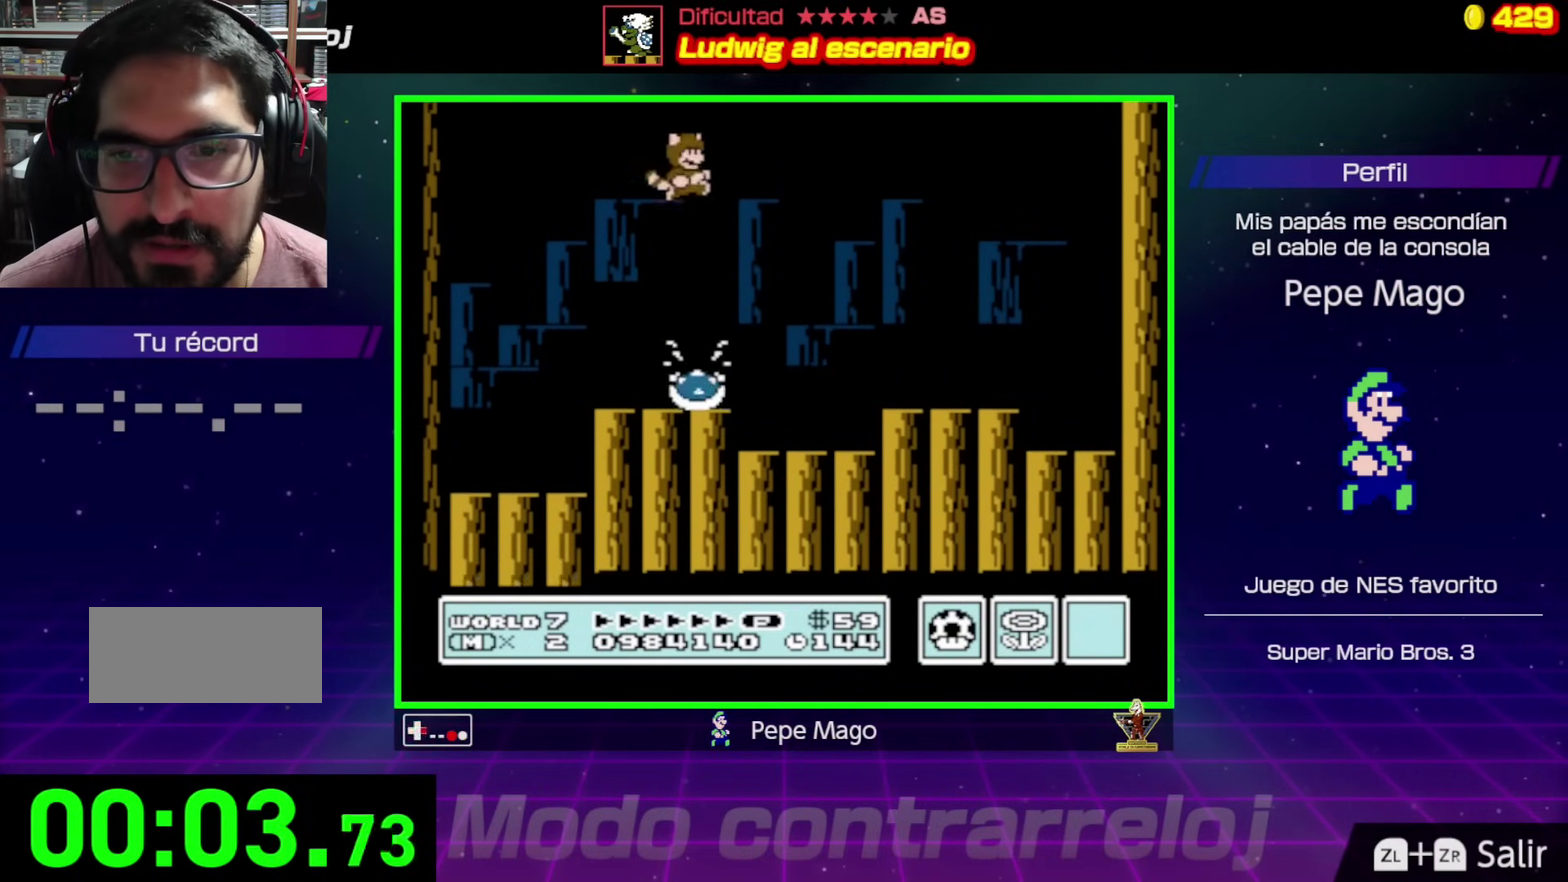
{"buttons": ["B"], "events": [[100, "DPAD_RIGHT", "up"], [117, "DPAD_LEFT", "down"], [283, "DPAD_LEFT", "up"]]}
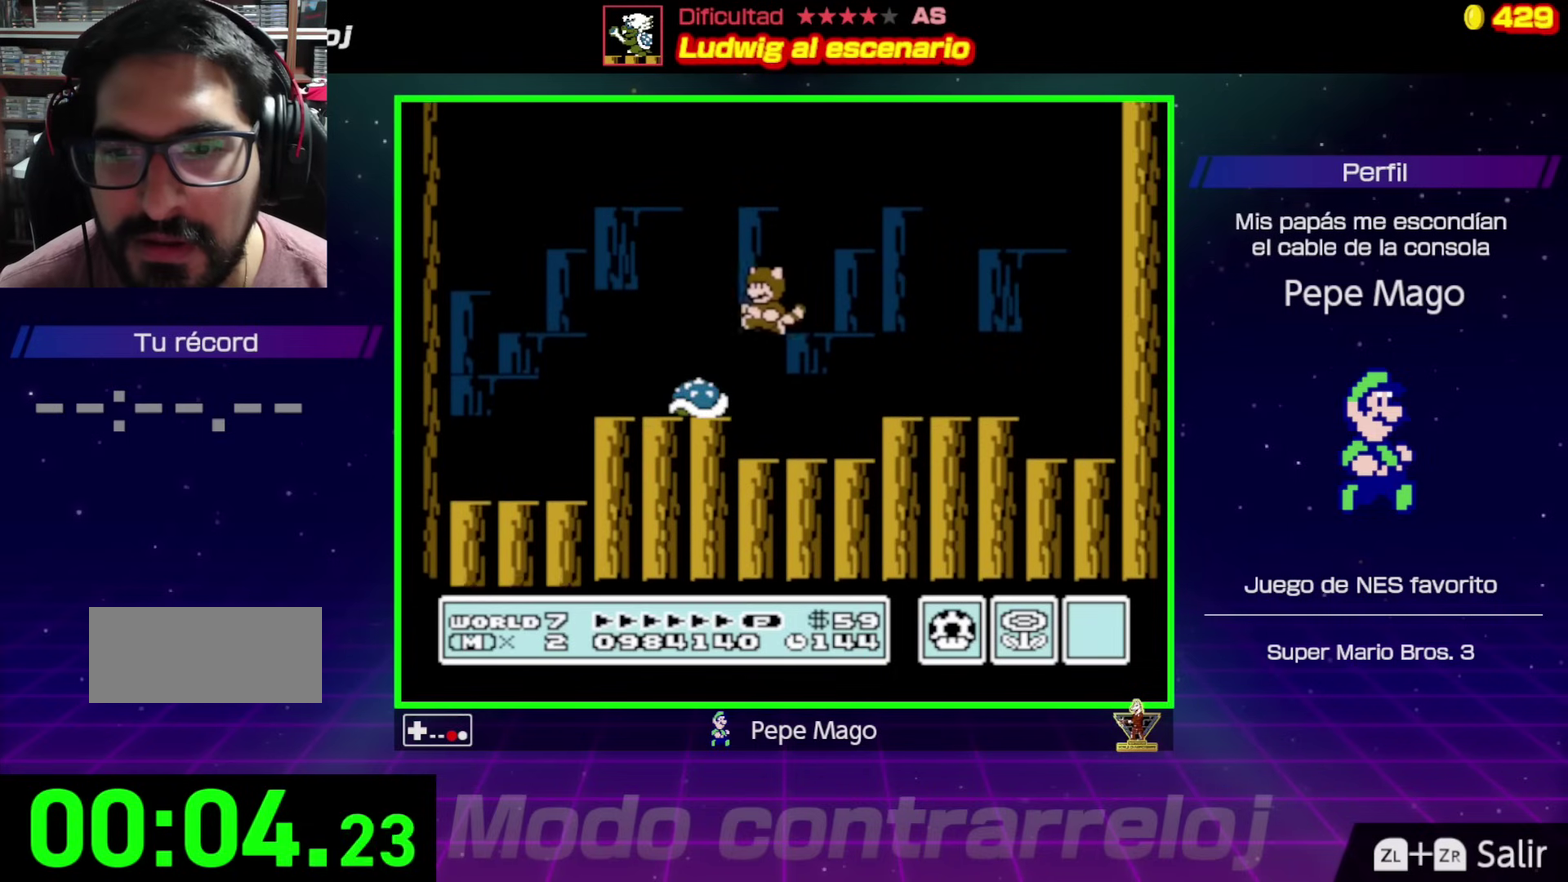
{"buttons": ["B"], "events": [[167, "DPAD_LEFT", "down"], [317, "DPAD_LEFT", "up"], [333, "A", "down"], [483, "A", "up"]]}
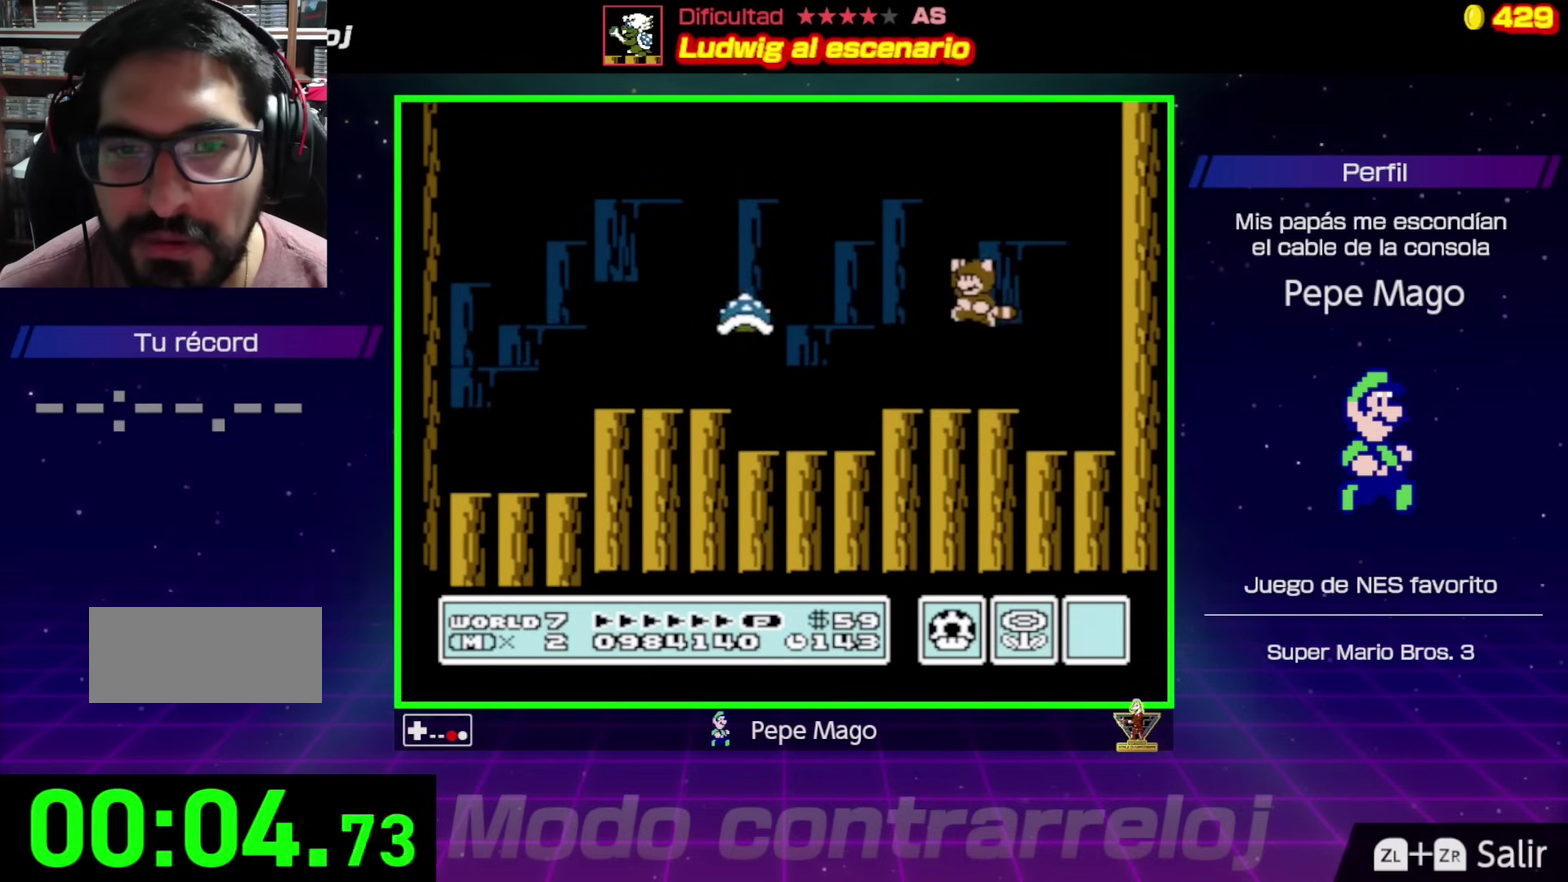
{"buttons": ["A", "B", "DPAD_UP", "DPAD_LEFT"], "events": [[133, "DPAD_LEFT", "down"], [400, "A", "down"], [433, "DPAD_UP", "down"]]}
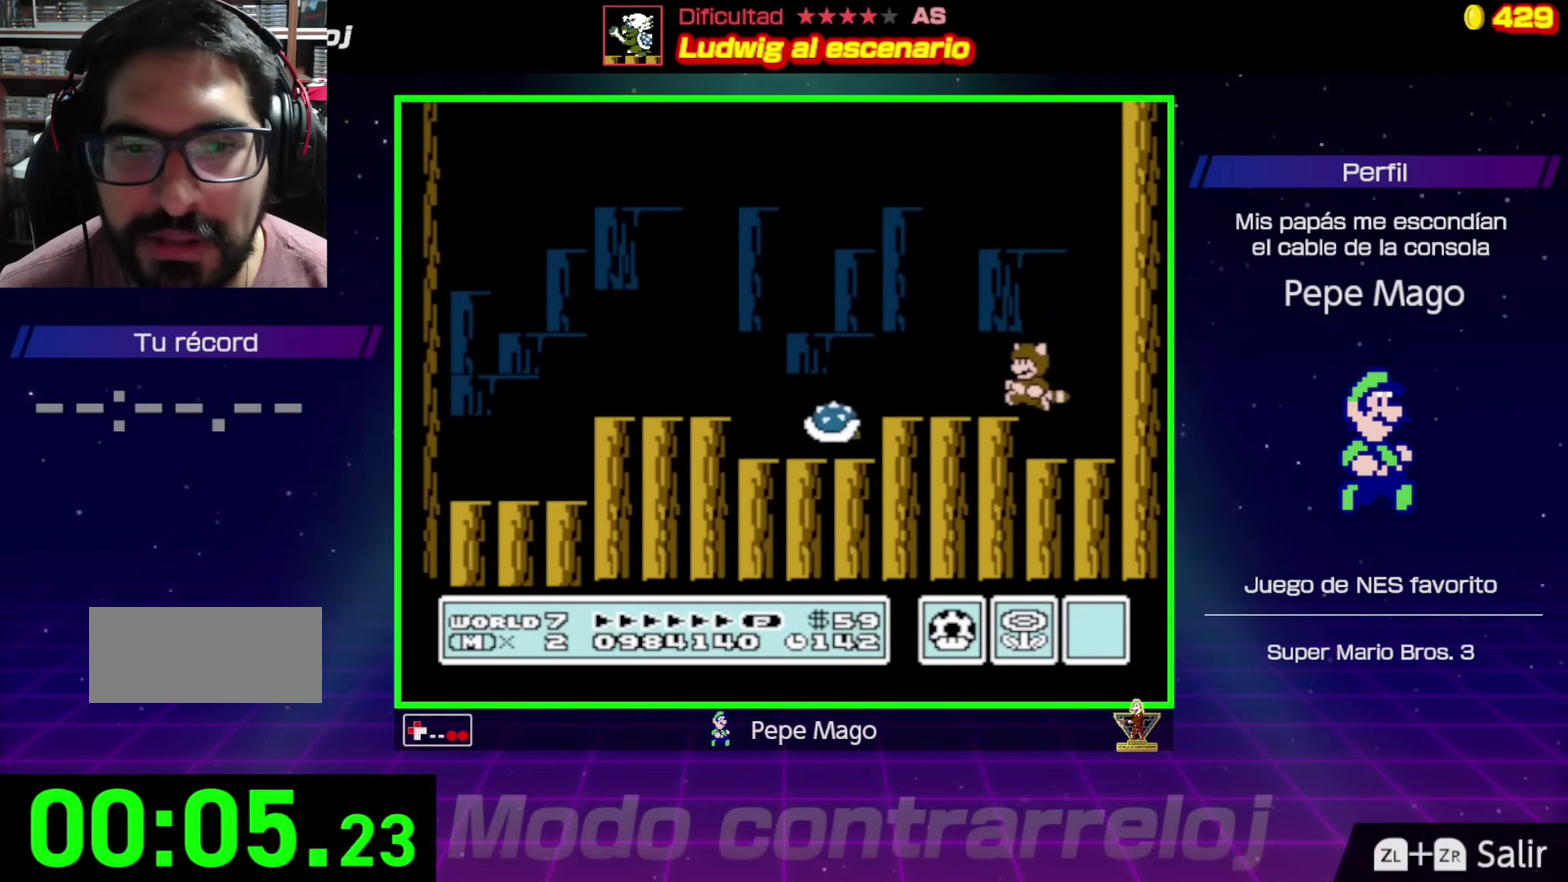
{"buttons": ["B", "DPAD_LEFT"], "events": [[83, "A", "up"], [167, "DPAD_LEFT", "up"], [183, "A", "down"], [333, "DPAD_RIGHT", "down"], [333, "DPAD_UP", "up"], [467, "DPAD_RIGHT", "up"], [483, "A", "up"], [483, "DPAD_LEFT", "down"]]}
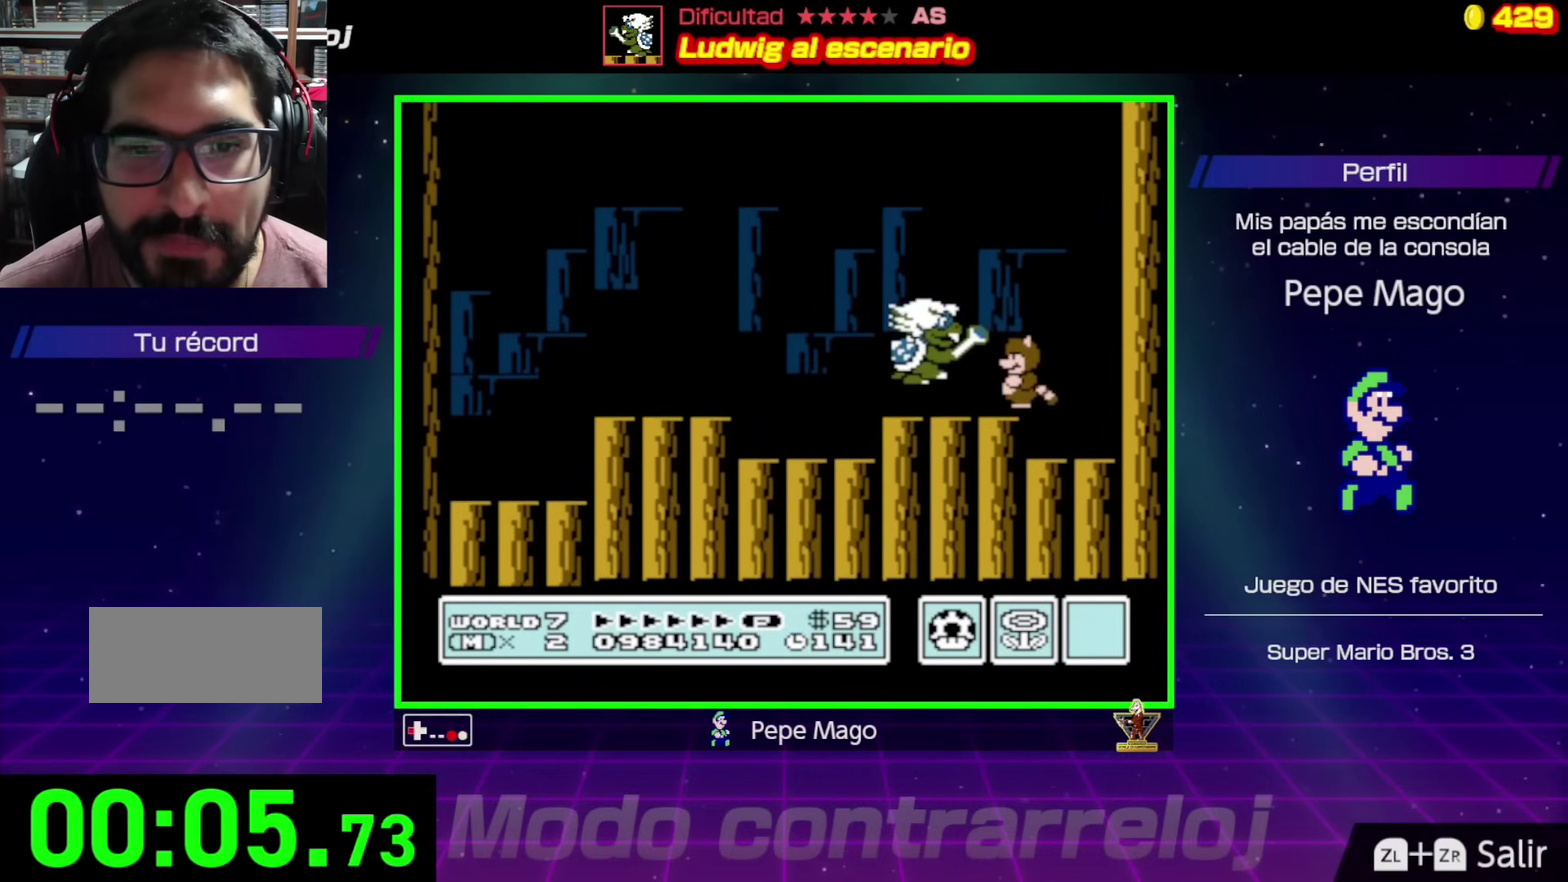
{"buttons": ["B"], "events": [[33, "DPAD_UP", "down"], [83, "DPAD_LEFT", "up"], [100, "A", "down"], [100, "DPAD_RIGHT", "down"], [117, "DPAD_UP", "up"], [233, "A", "up"], [233, "DPAD_UP", "down"], [267, "DPAD_RIGHT", "up"], [283, "A", "down"], [283, "DPAD_LEFT", "down"], [283, "DPAD_UP", "up"], [383, "DPAD_LEFT", "up"], [450, "A", "up"]]}
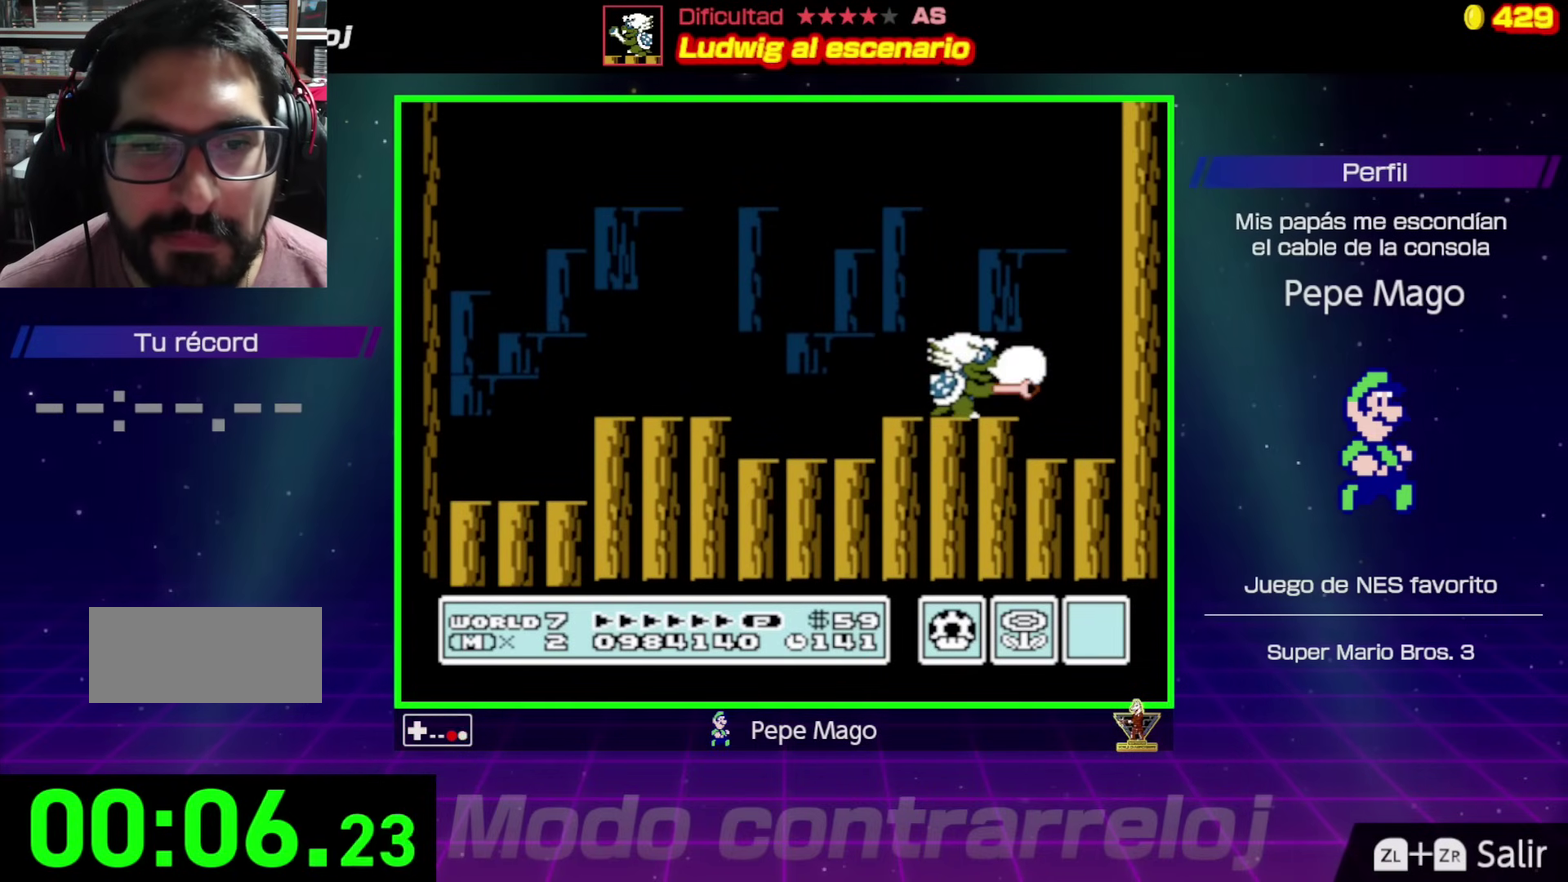
{"buttons": ["B"], "events": [[50, "A", "down"], [183, "A", "up"], [233, "DPAD_LEFT", "down"], [333, "A", "down"], [467, "A", "up"], [483, "DPAD_LEFT", "up"]]}
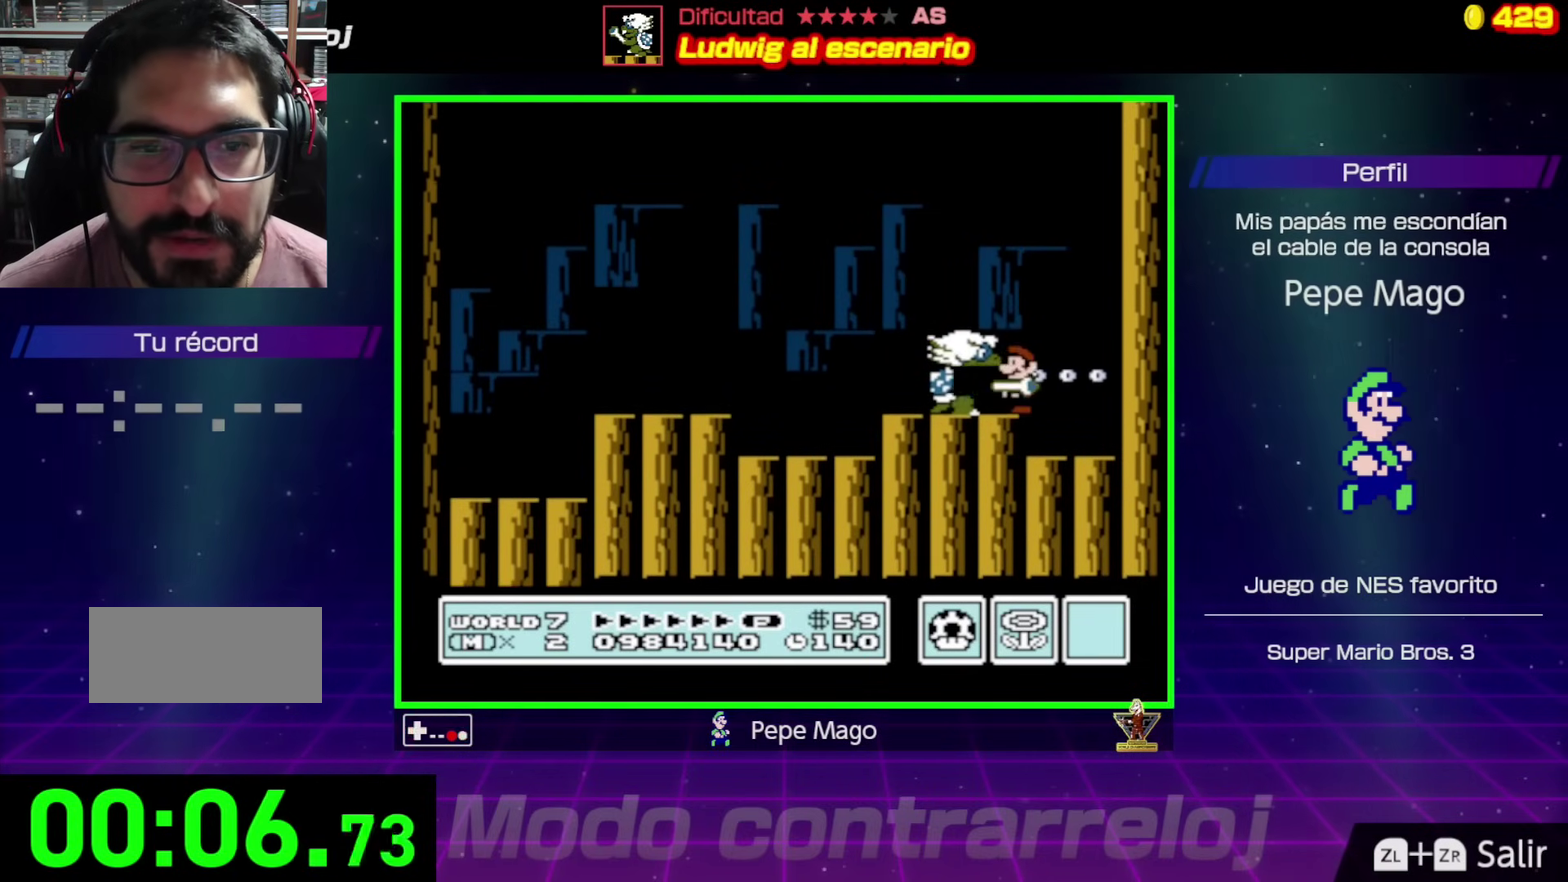
{"buttons": ["B"], "events": [[83, "DPAD_UP", "down"], [100, "A", "down"], [117, "DPAD_LEFT", "down"], [167, "DPAD_UP", "up"], [267, "A", "up"], [300, "DPAD_LEFT", "up"], [350, "A", "down"], [483, "A", "up"]]}
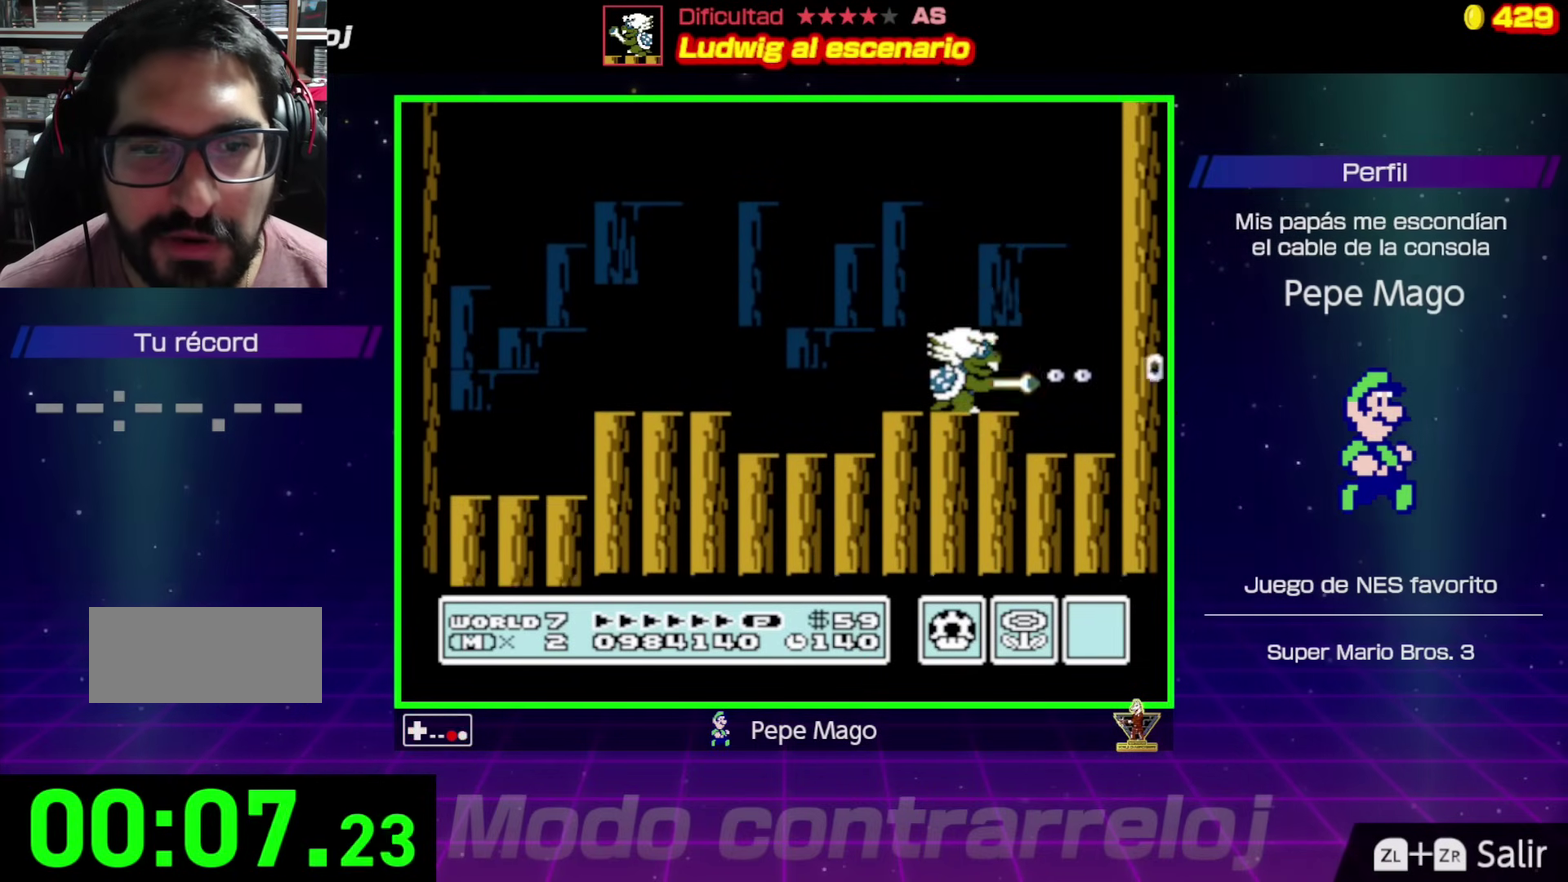
{"buttons": ["B"], "events": [[17, "DPAD_LEFT", "down"], [100, "A", "down"], [183, "DPAD_LEFT", "up"], [217, "A", "up"], [333, "DPAD_RIGHT", "down"], [417, "DPAD_RIGHT", "up"]]}
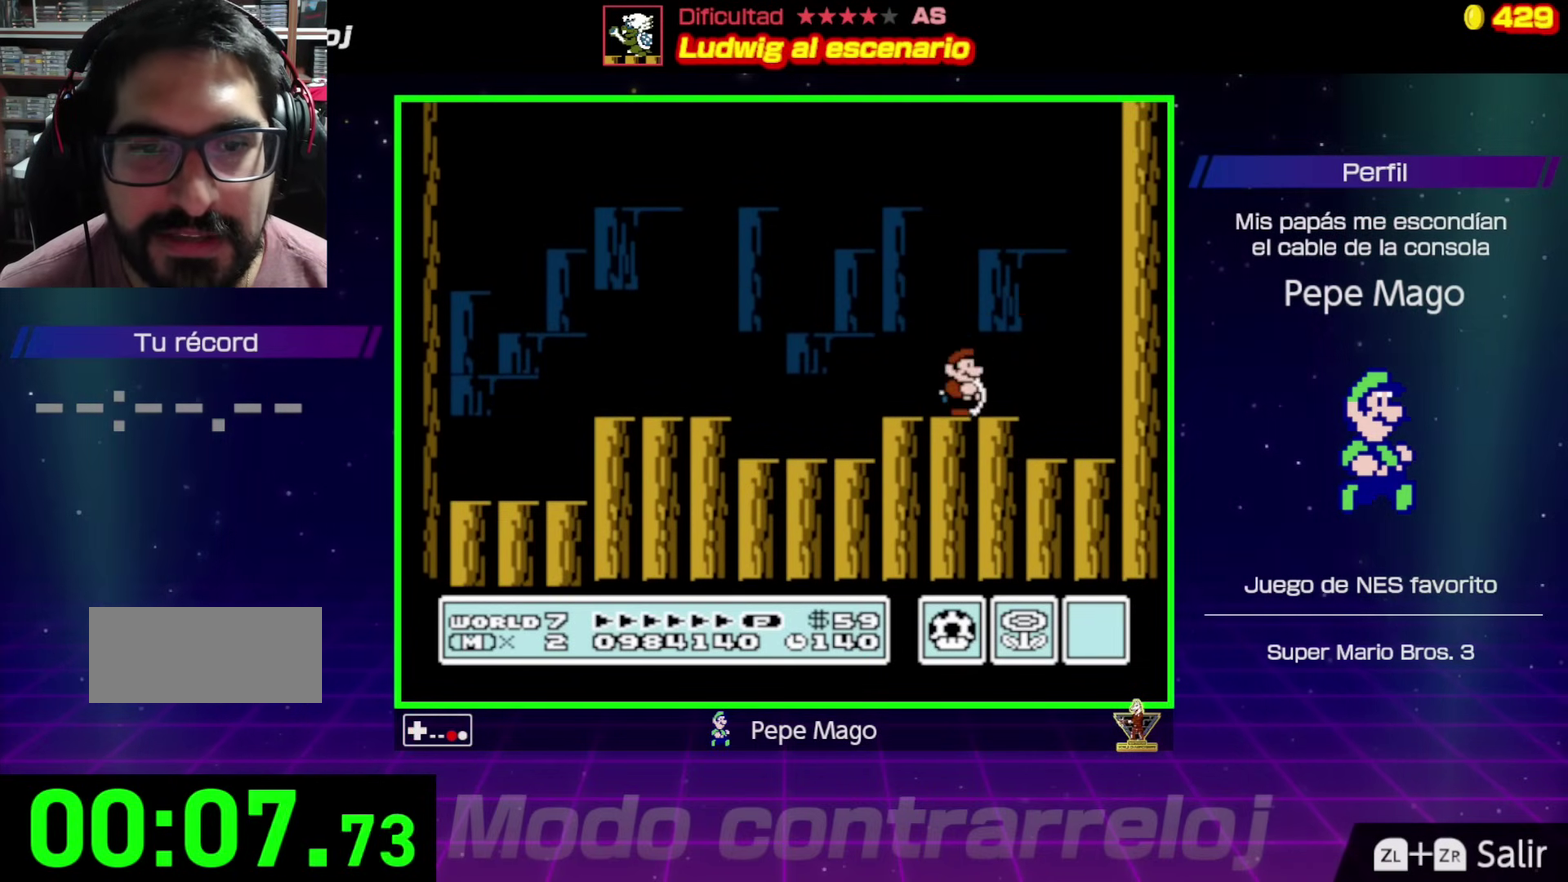
{"buttons": ["B"], "events": []}
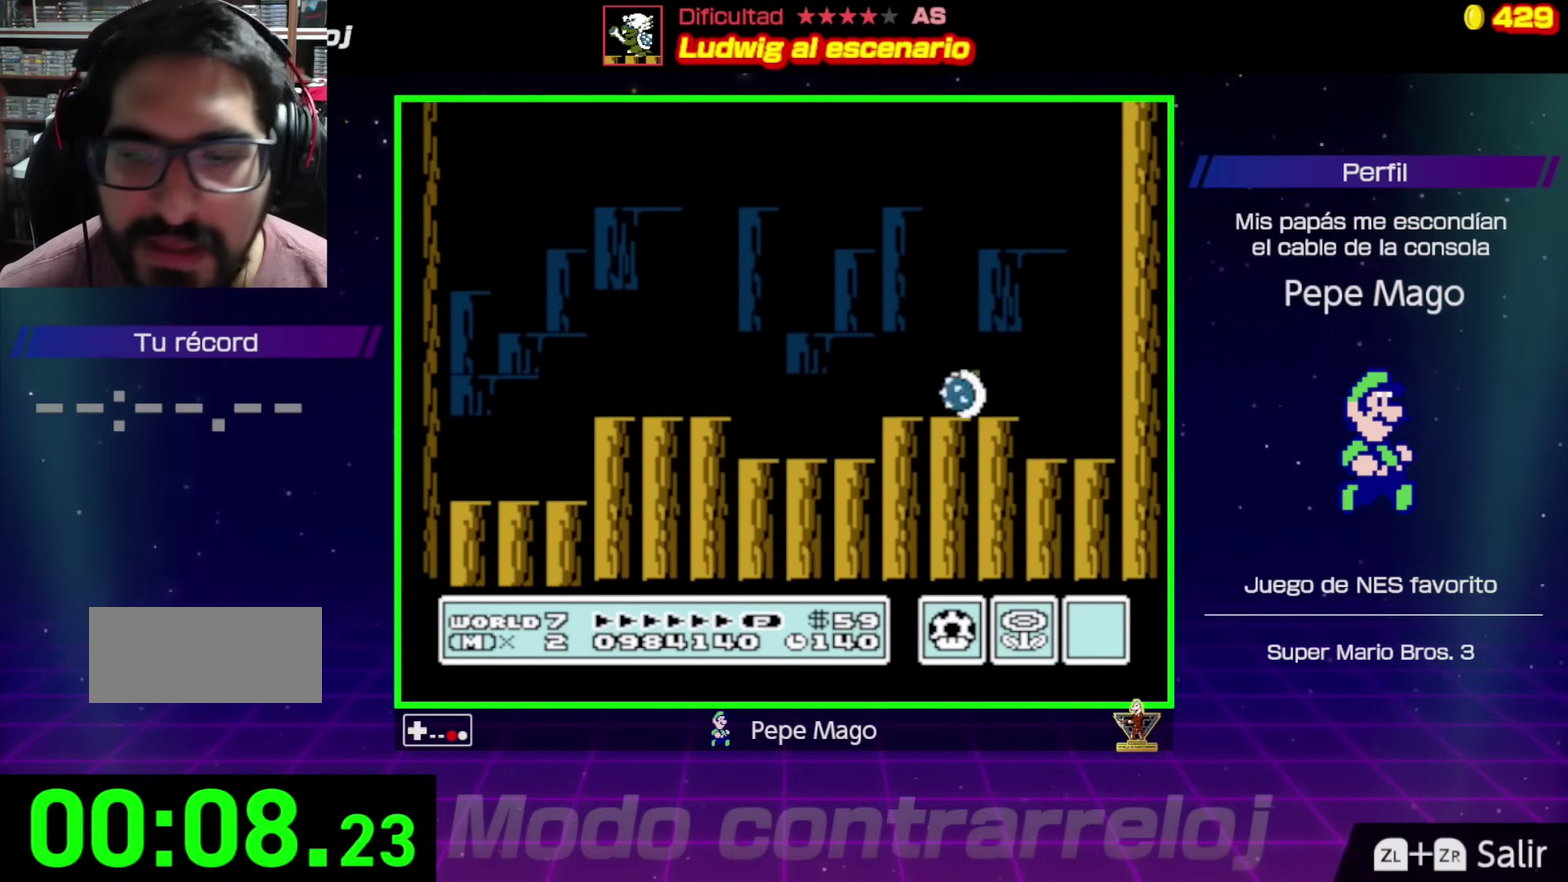
{"buttons": ["B"], "events": []}
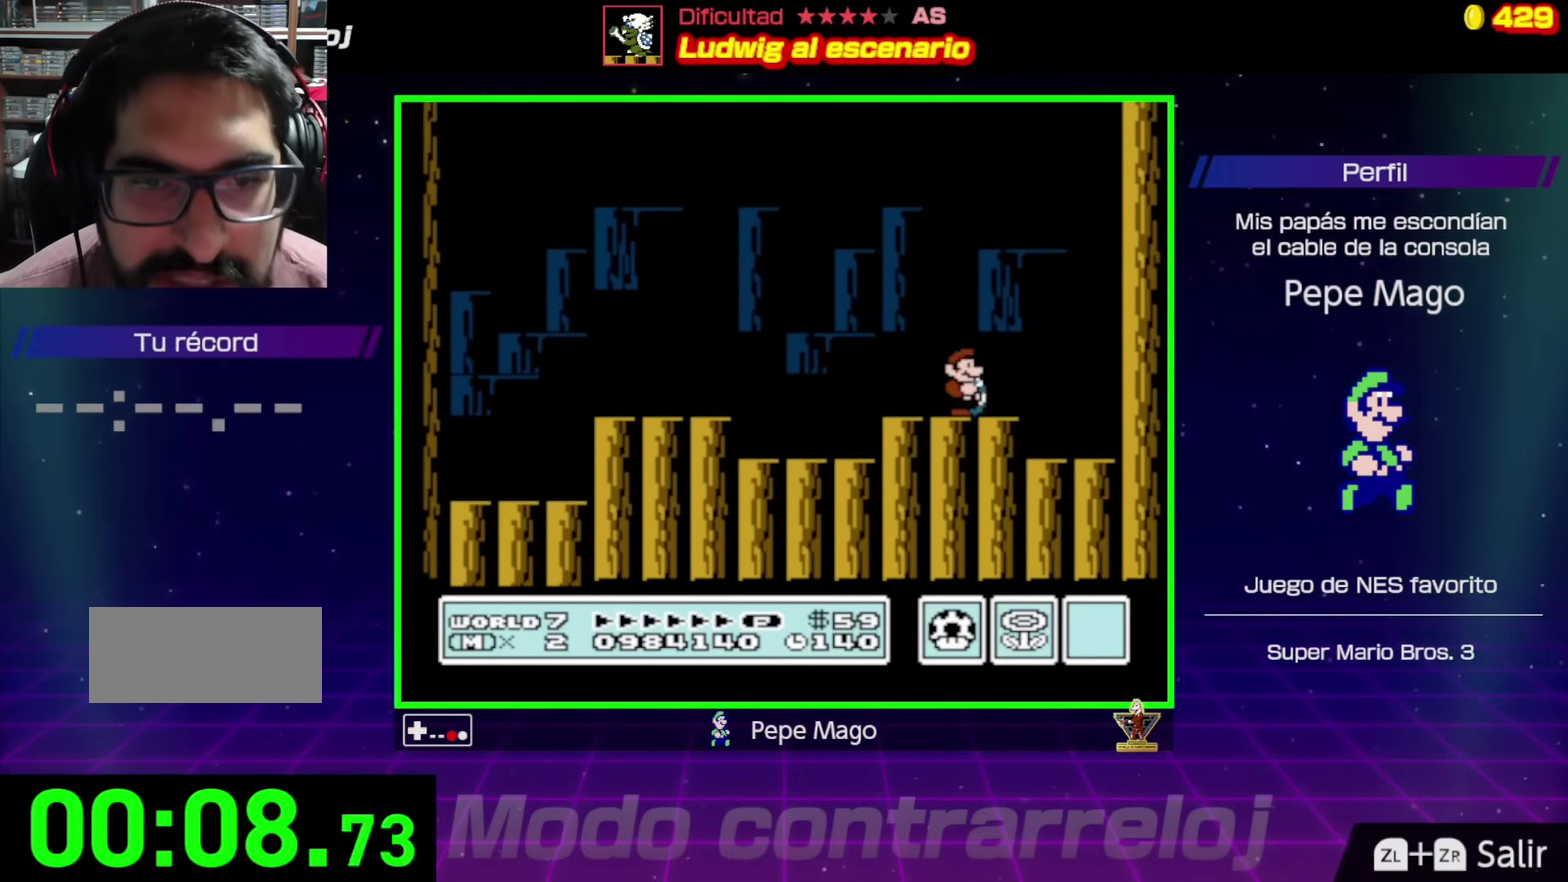
{"buttons": ["B"], "events": []}
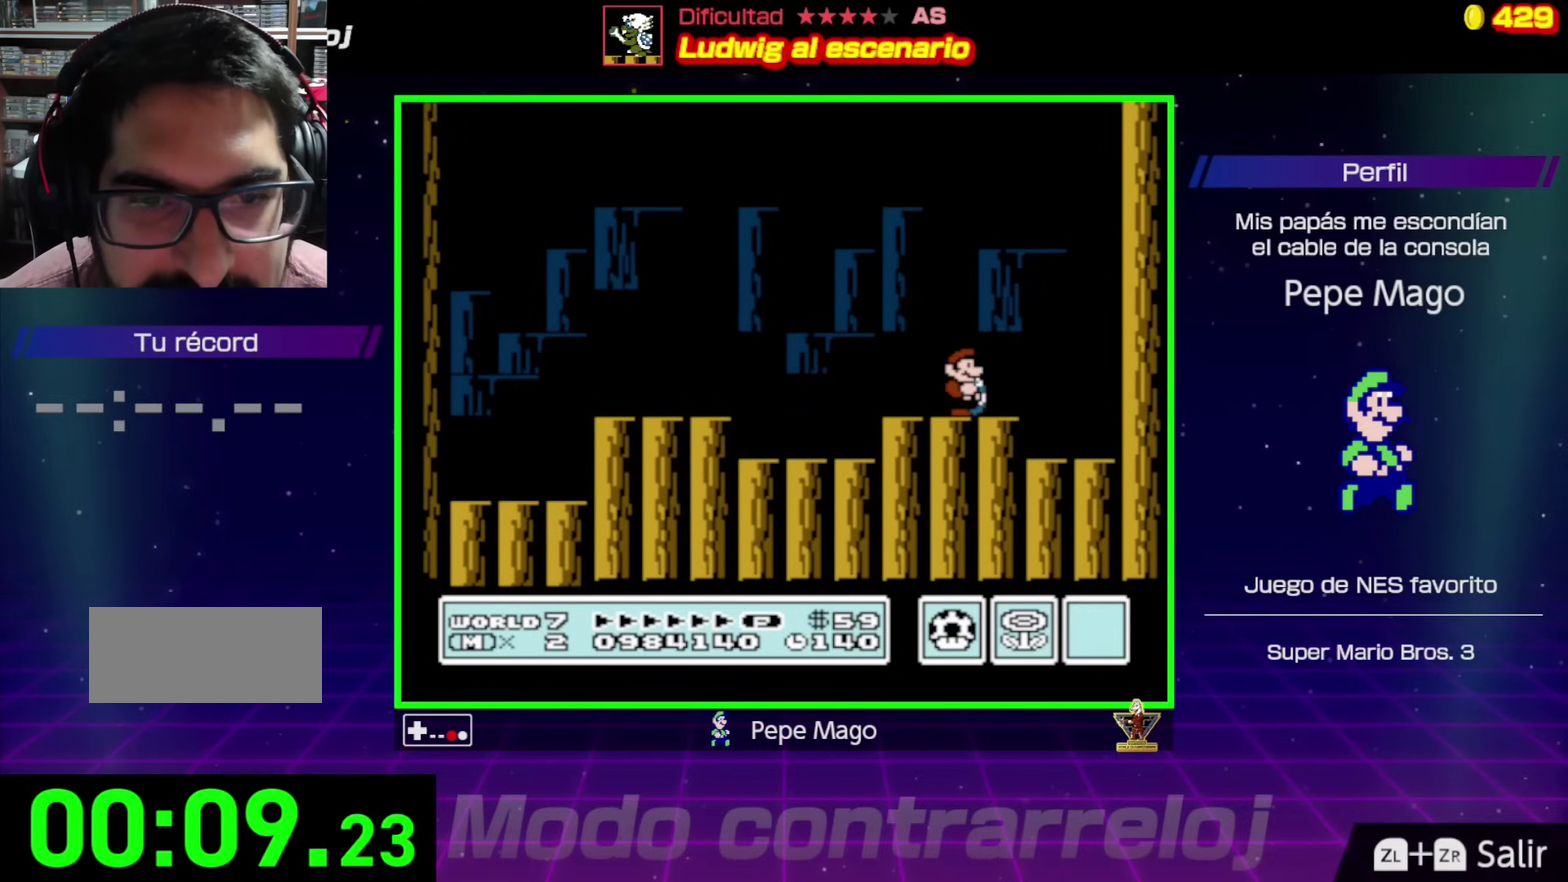
{"buttons": ["B"], "events": []}
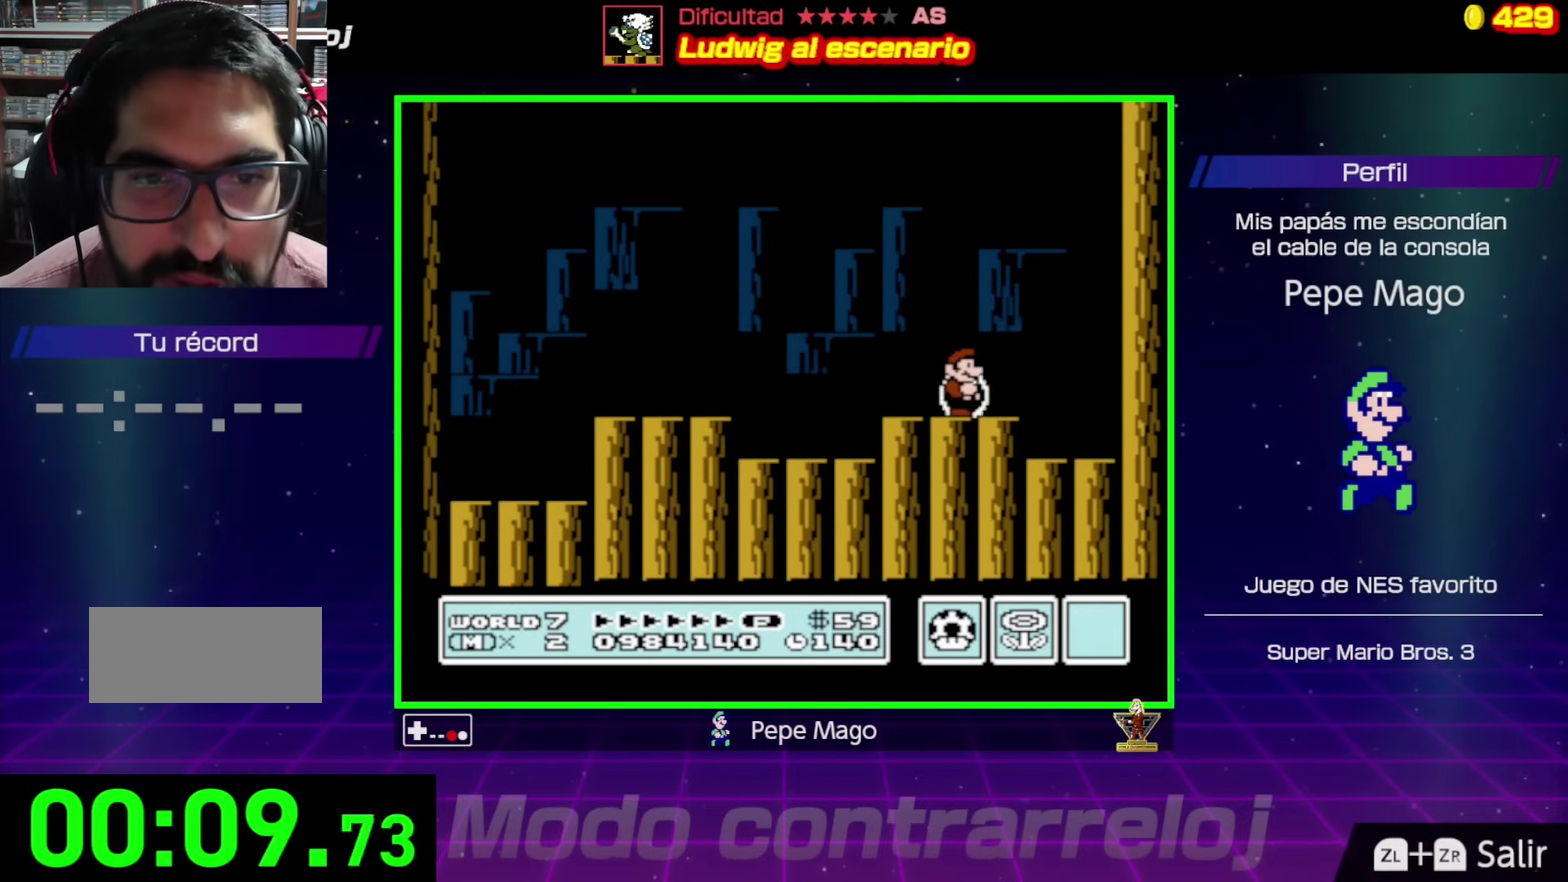
{"buttons": ["B", "DPAD_LEFT"], "events": [[433, "DPAD_LEFT", "down"]]}
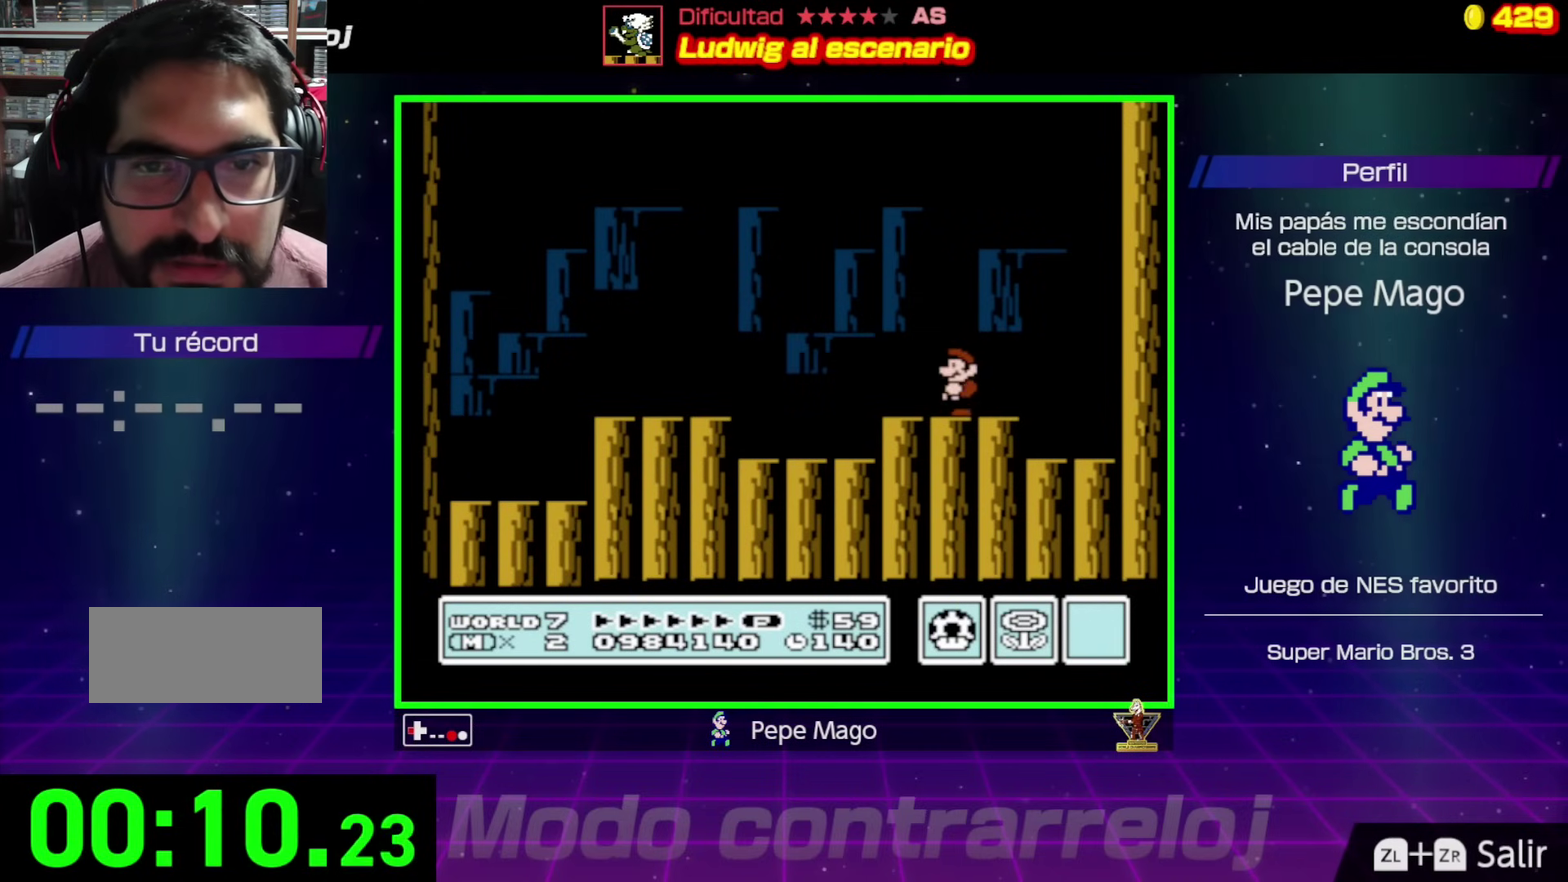
{"buttons": ["A", "B"], "events": [[333, "DPAD_LEFT", "up"], [383, "A", "down"], [417, "DPAD_RIGHT", "down"], [483, "DPAD_RIGHT", "up"]]}
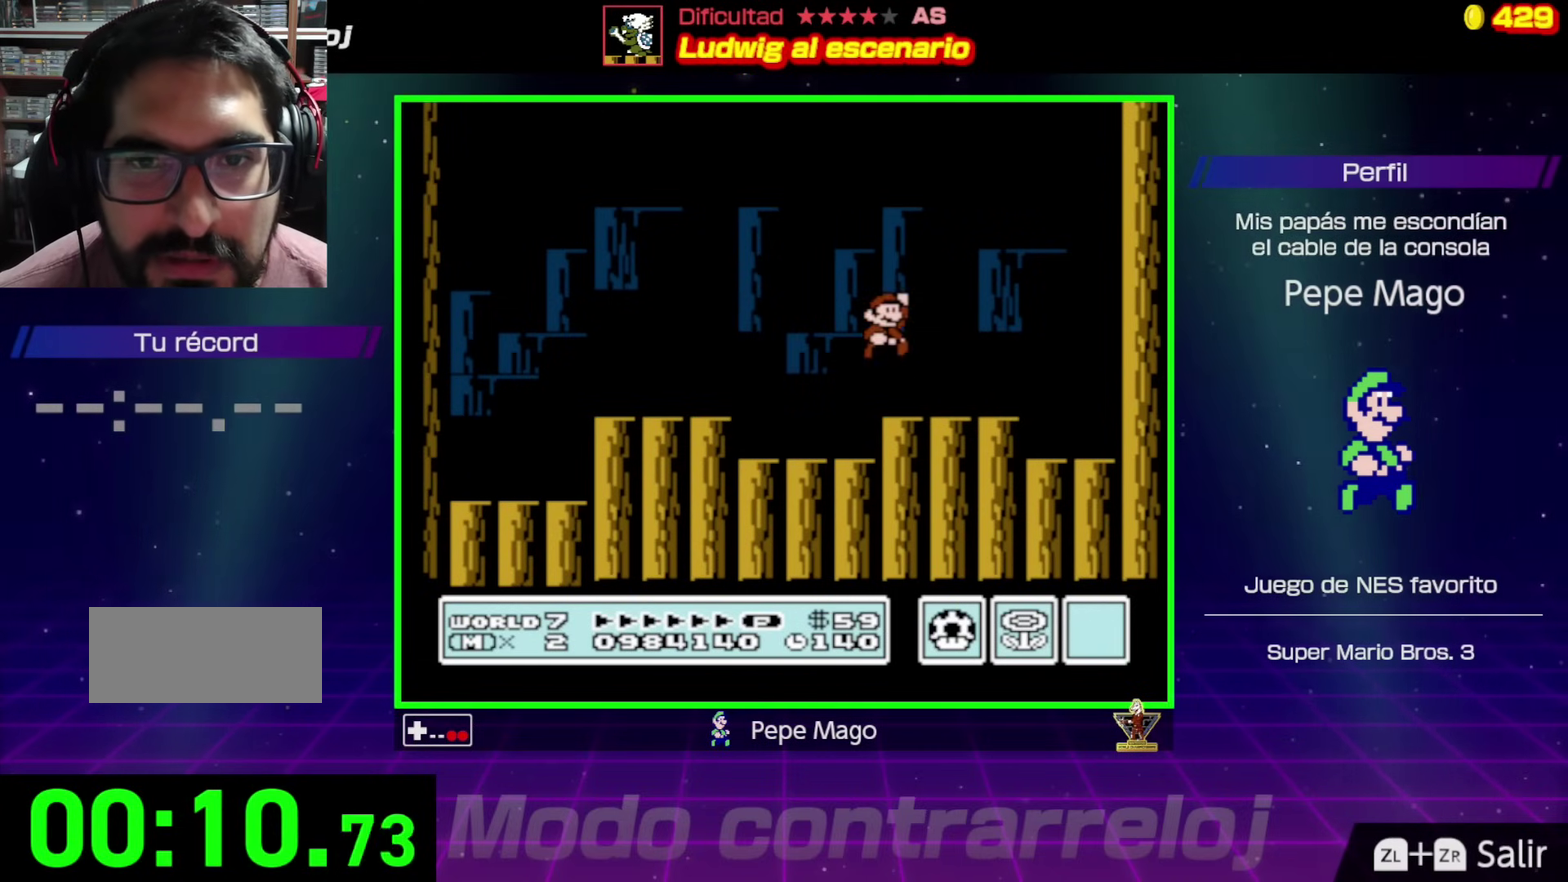
{"buttons": ["A", "B", "DPAD_RIGHT"], "events": [[450, "DPAD_RIGHT", "down"]]}
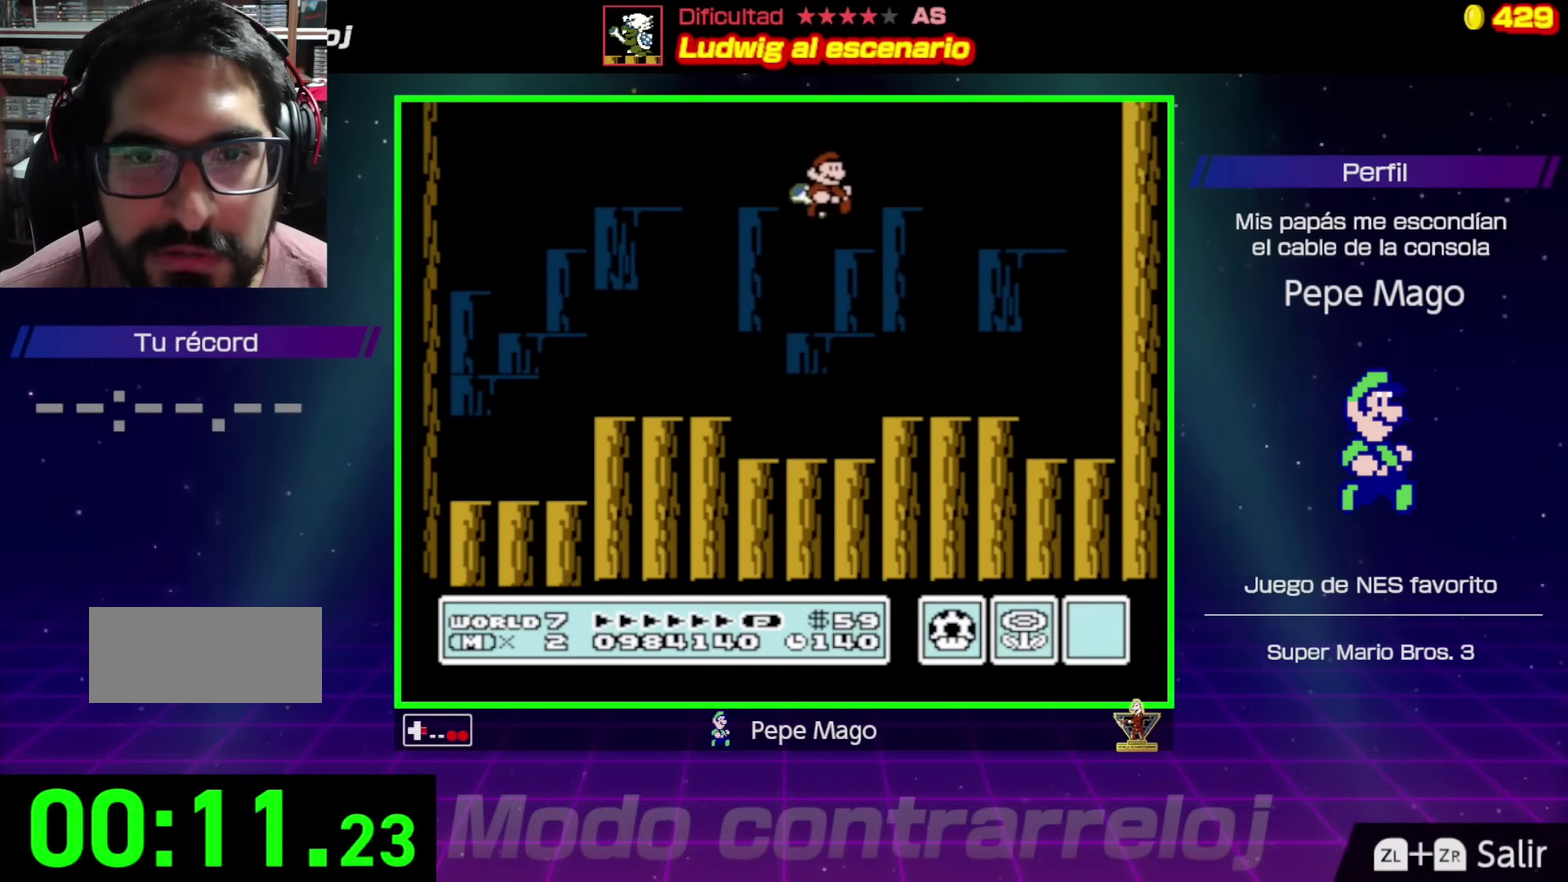
{"buttons": ["B"], "events": [[100, "DPAD_RIGHT", "up"], [117, "DPAD_LEFT", "down"], [233, "A", "up"], [383, "DPAD_LEFT", "up"], [400, "DPAD_RIGHT", "down"], [483, "DPAD_RIGHT", "up"]]}
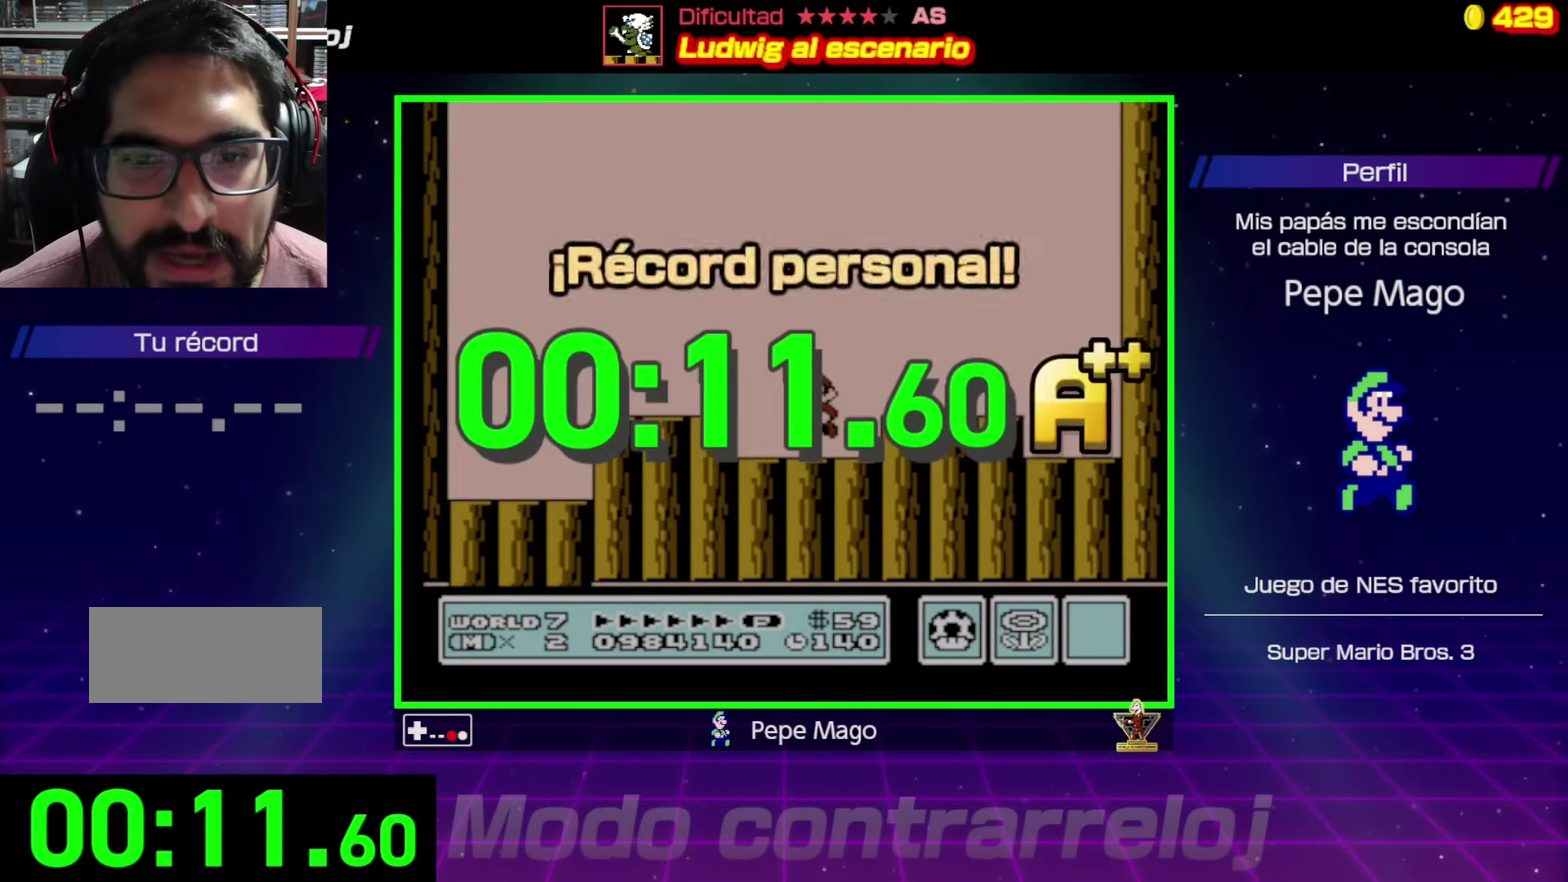
{"buttons": [], "events": [[83, "B", "up"]]}
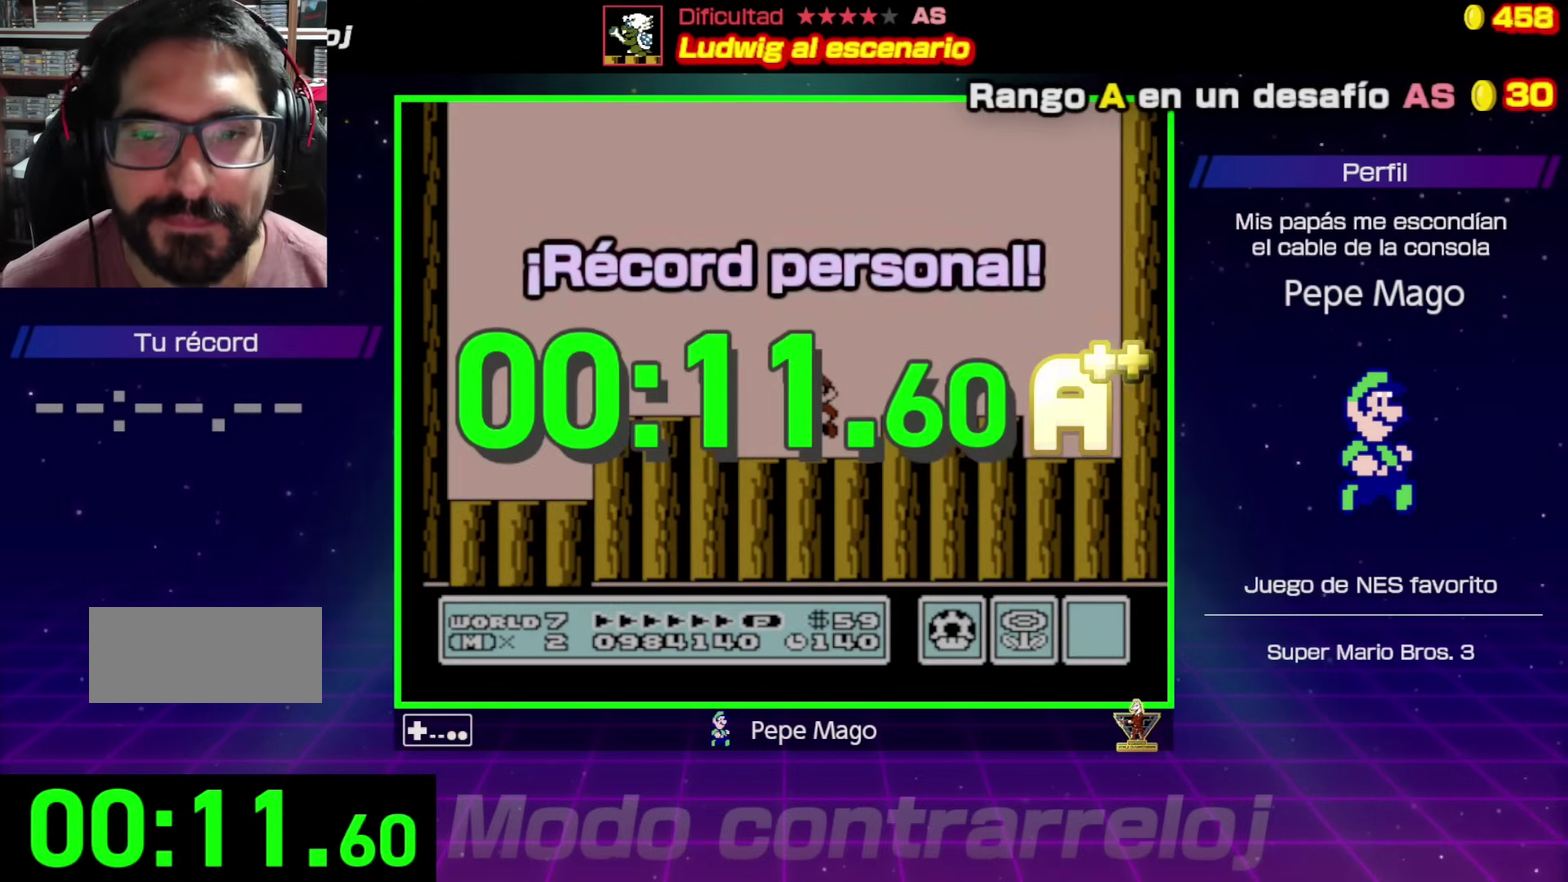
{"buttons": [], "events": []}